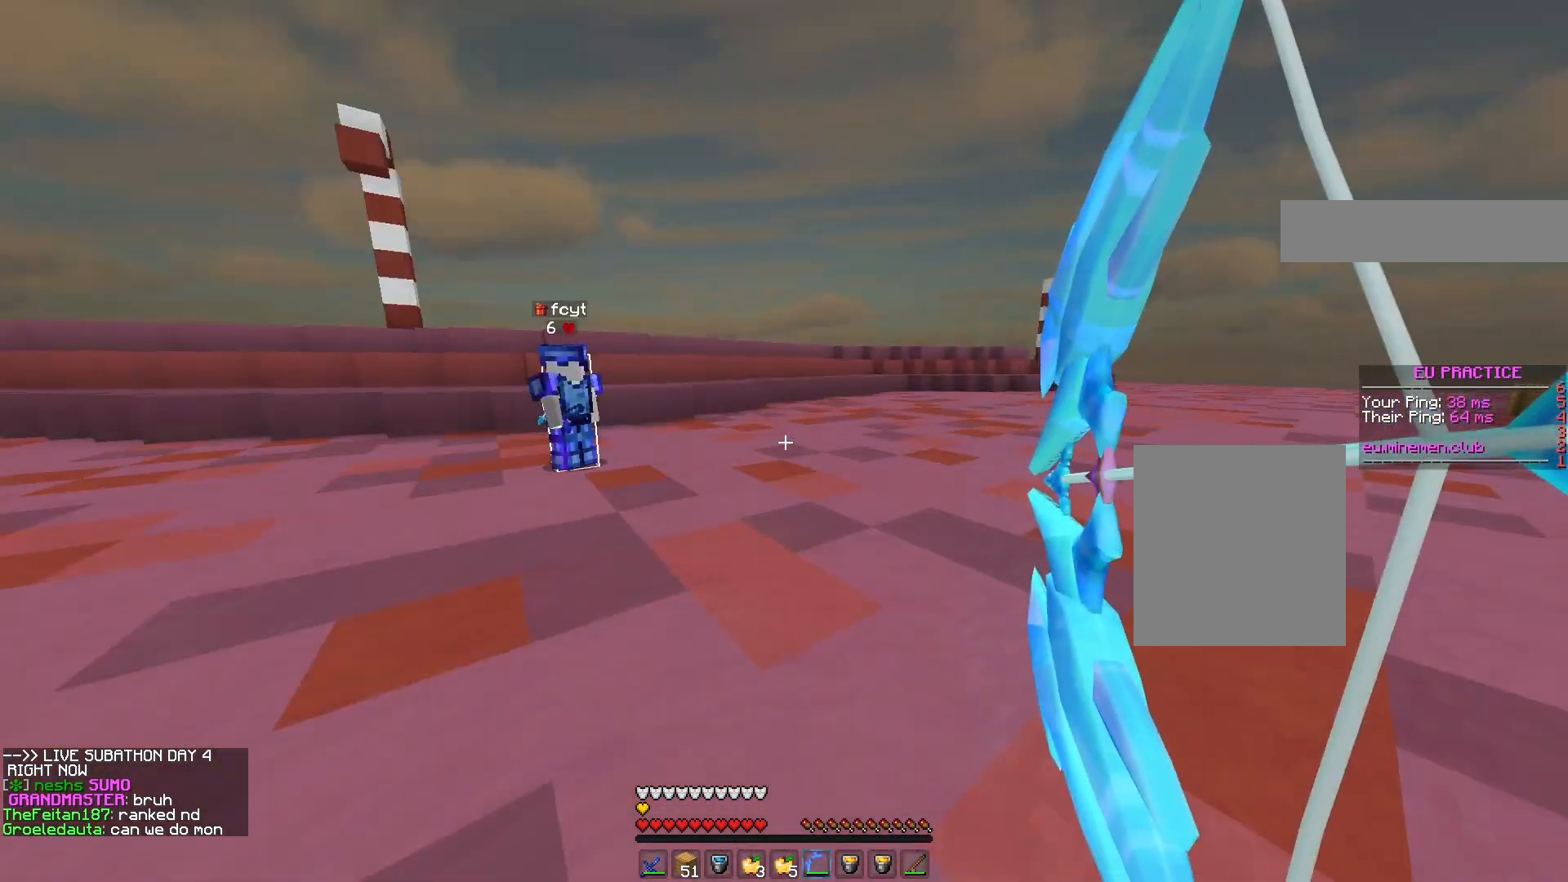
Gameplay with keyboard; each line is a JSON object with the keys held at the frame after it. "events" lists presses ("down") and releases ("up") of "a", "d", "s", "space" and "w" between this image and that frame as [ms after this image, input, new state], when the widget could be followed in between. No other keys are recorded. Mouse input is not recorded.
{"keys": [], "events": []}
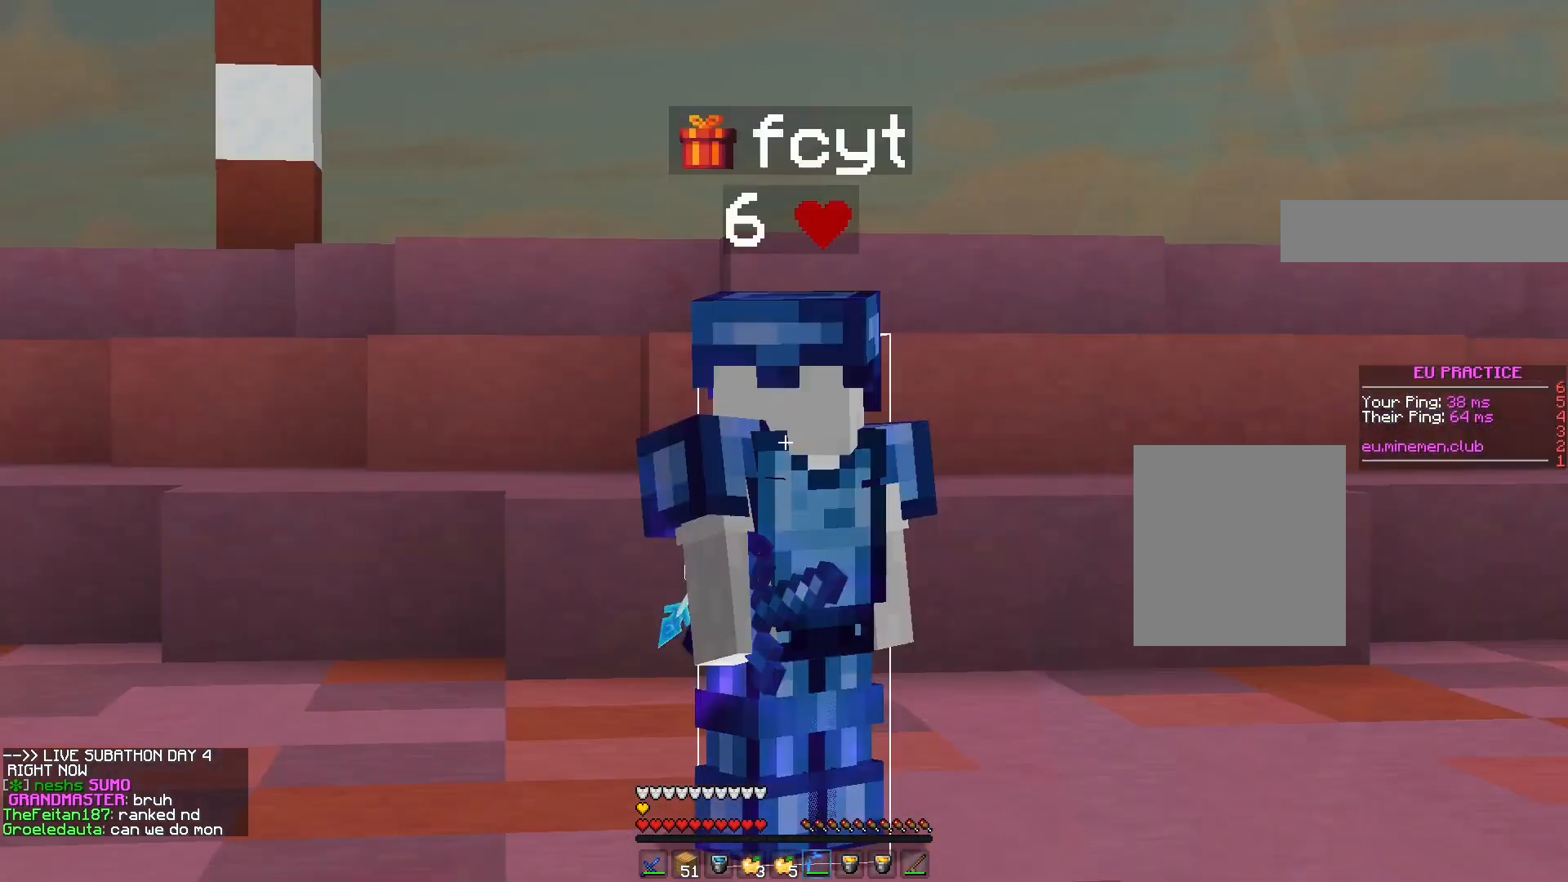
{"keys": ["a", "w"], "events": [[267, "a", "down"], [333, "w", "down"]]}
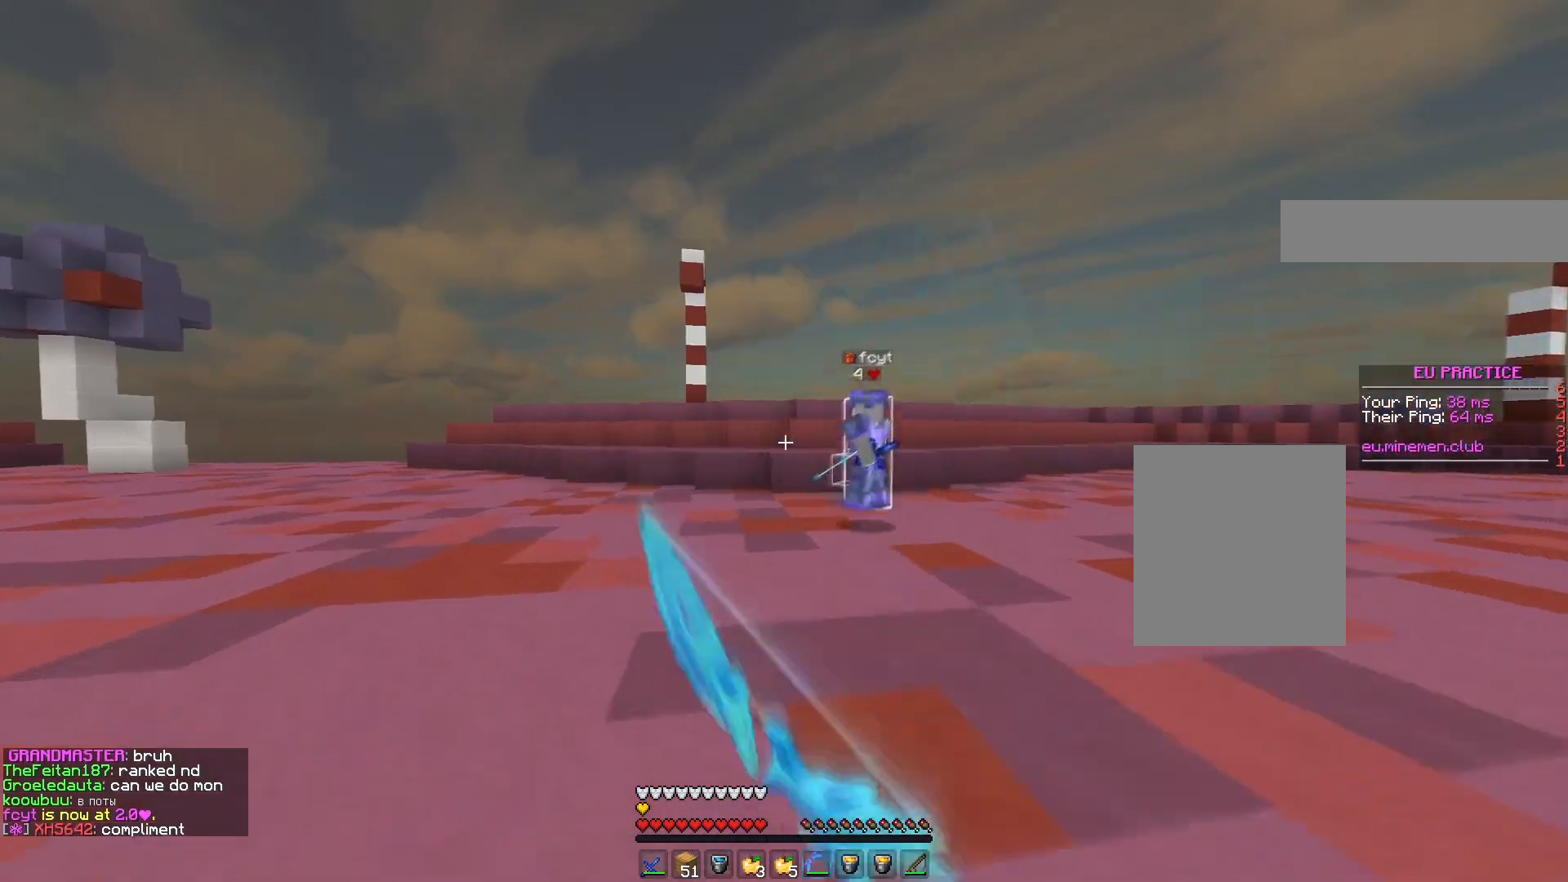
{"keys": ["a", "w"], "events": []}
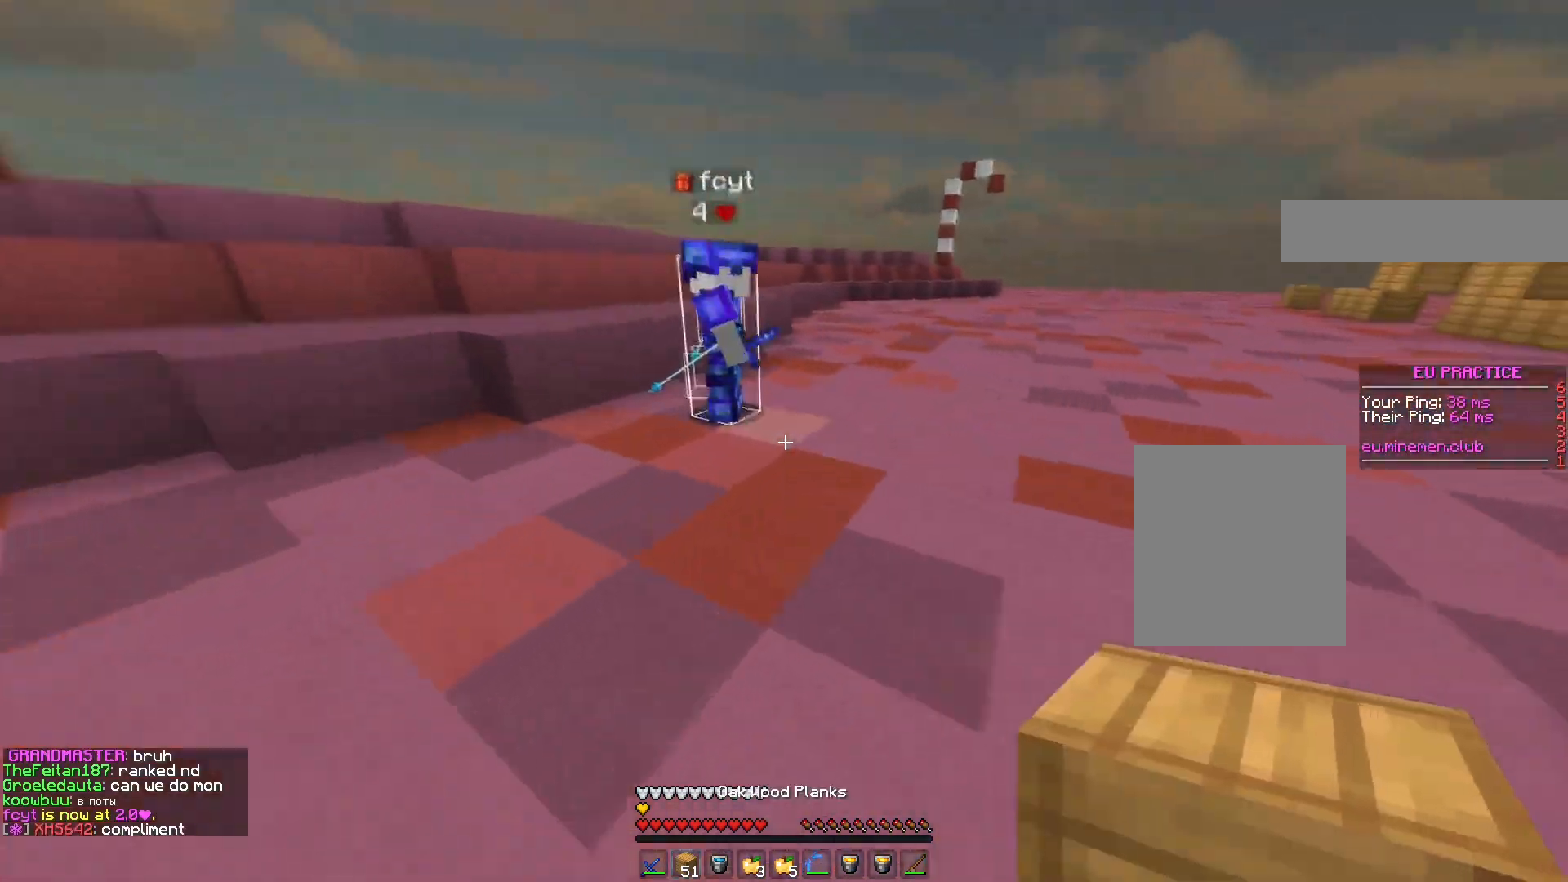
{"keys": ["d", "w"], "events": [[83, "w", "up"], [100, "a", "up"], [183, "a", "down"], [217, "s", "down"], [283, "s", "up"], [300, "a", "up"], [400, "w", "down"], [467, "d", "down"]]}
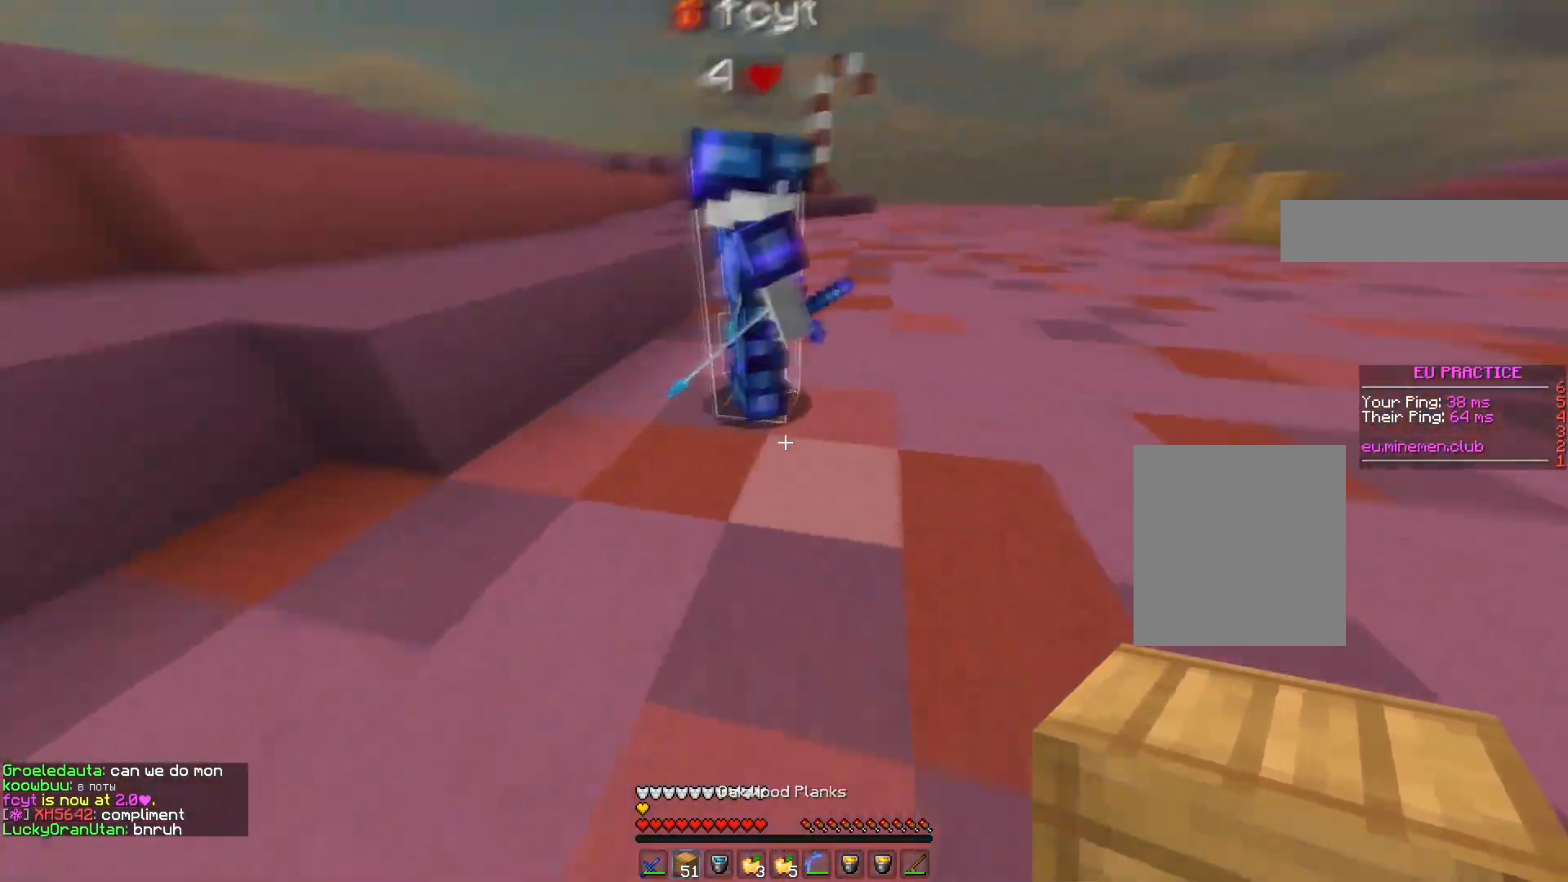
{"keys": ["s"], "events": [[117, "d", "up"], [317, "w", "up"], [350, "s", "down"]]}
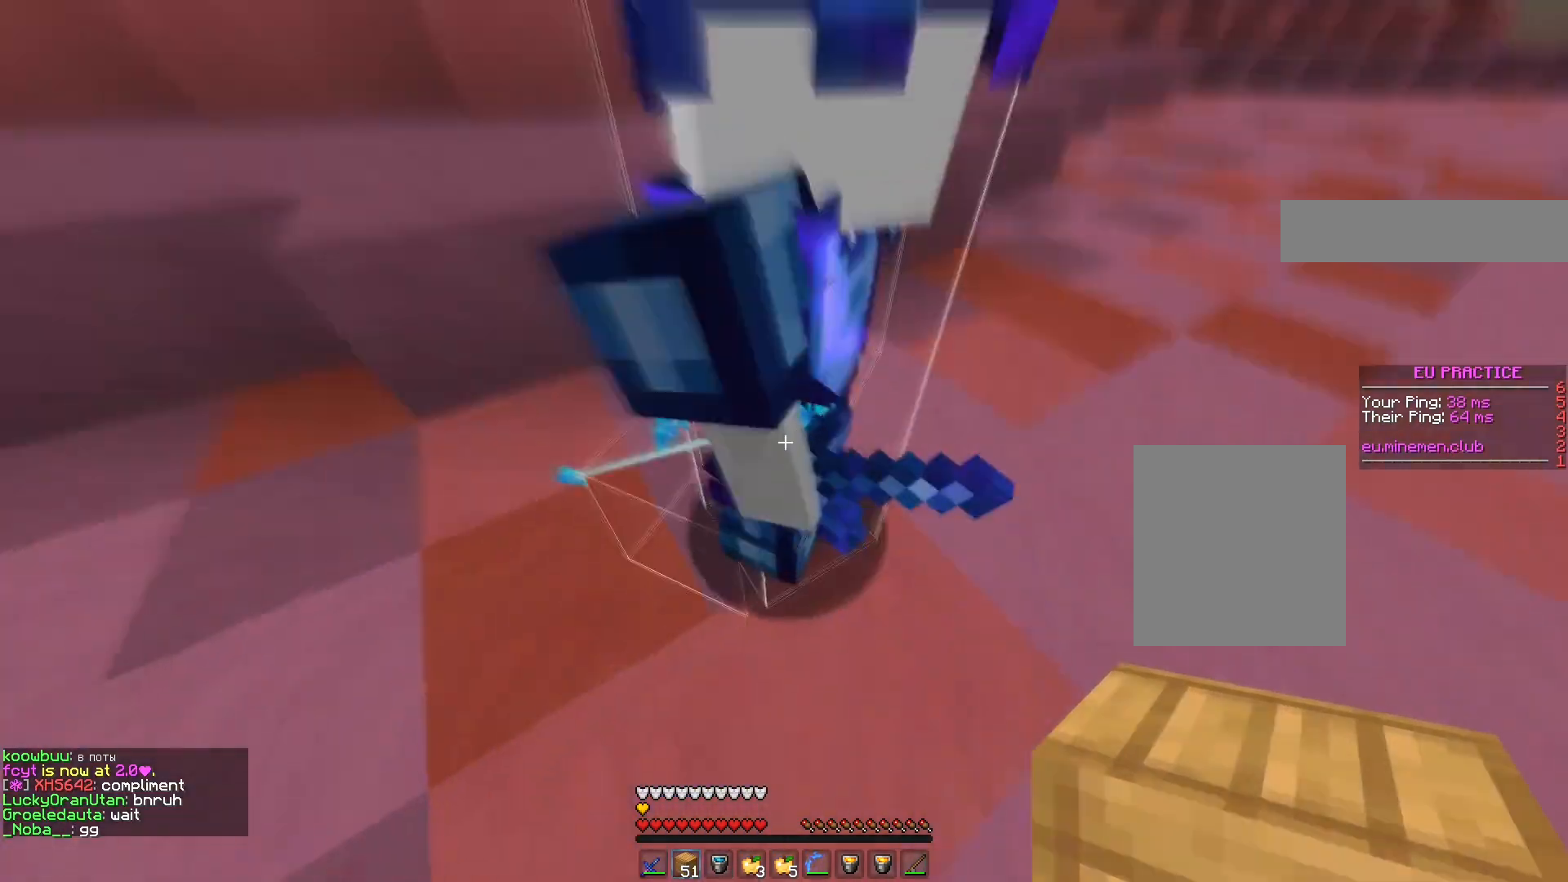
{"keys": [], "events": [[33, "s", "up"], [133, "d", "down"], [200, "d", "up"]]}
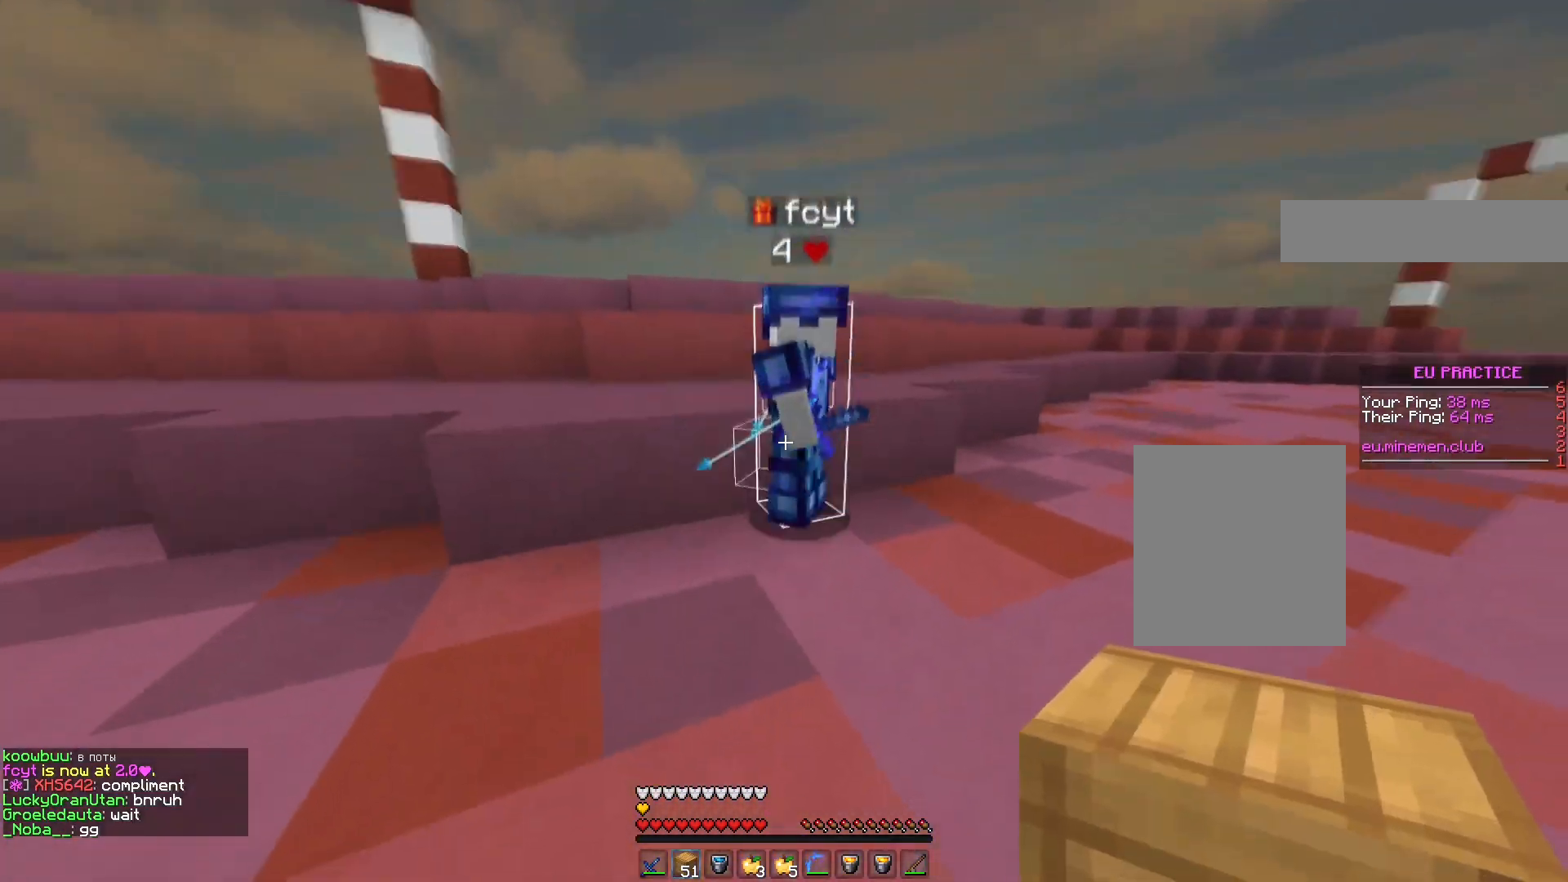
{"keys": ["w"], "events": [[83, "d", "down"], [150, "d", "up"], [450, "w", "down"]]}
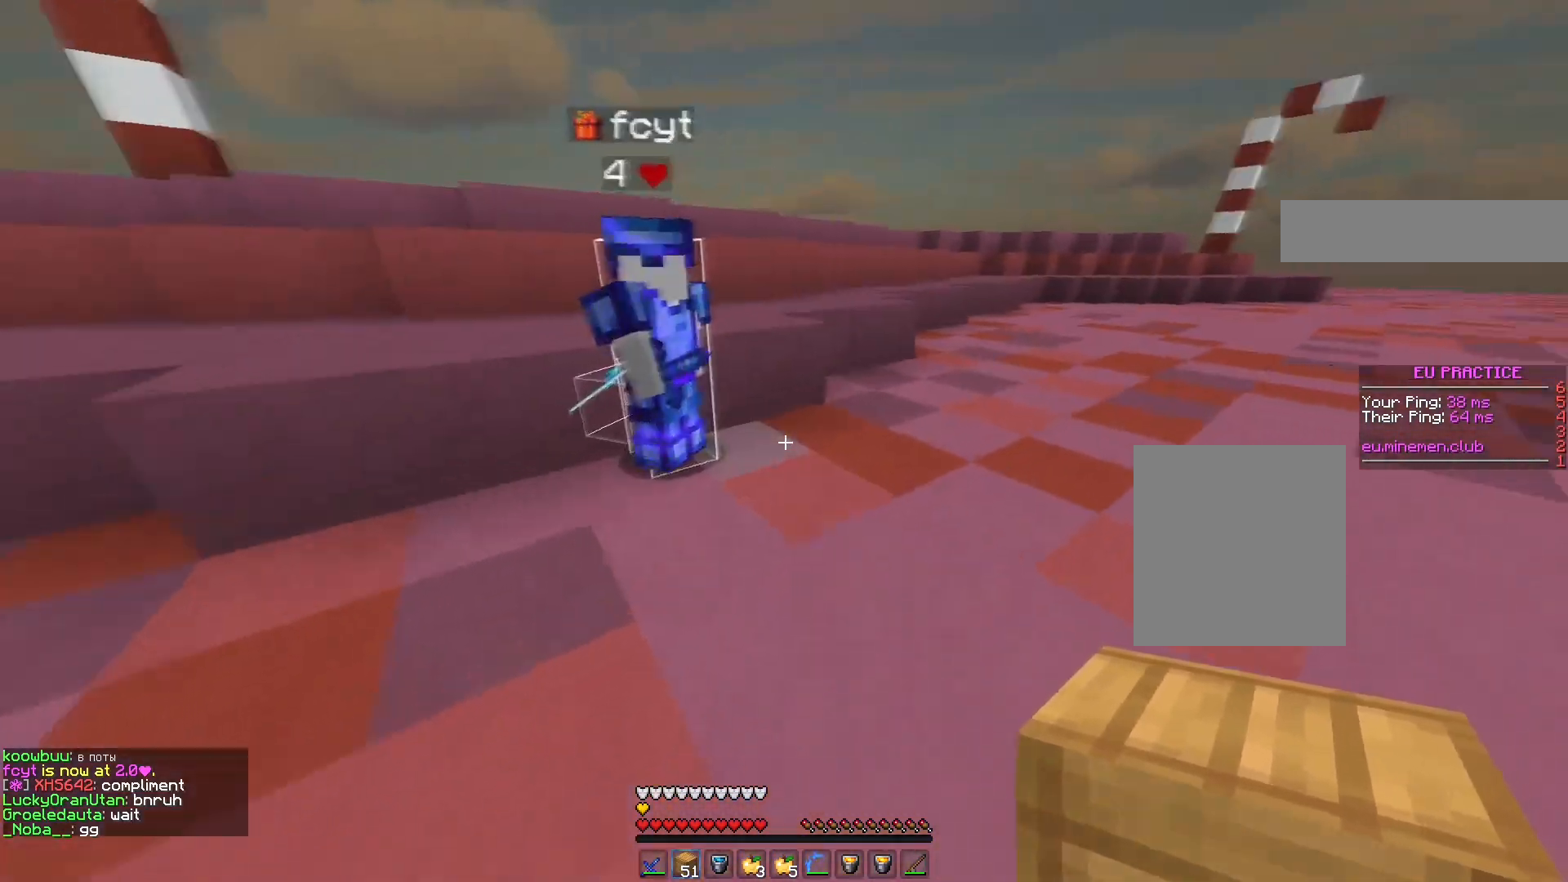
{"keys": ["a"], "events": [[33, "w", "up"], [400, "a", "down"]]}
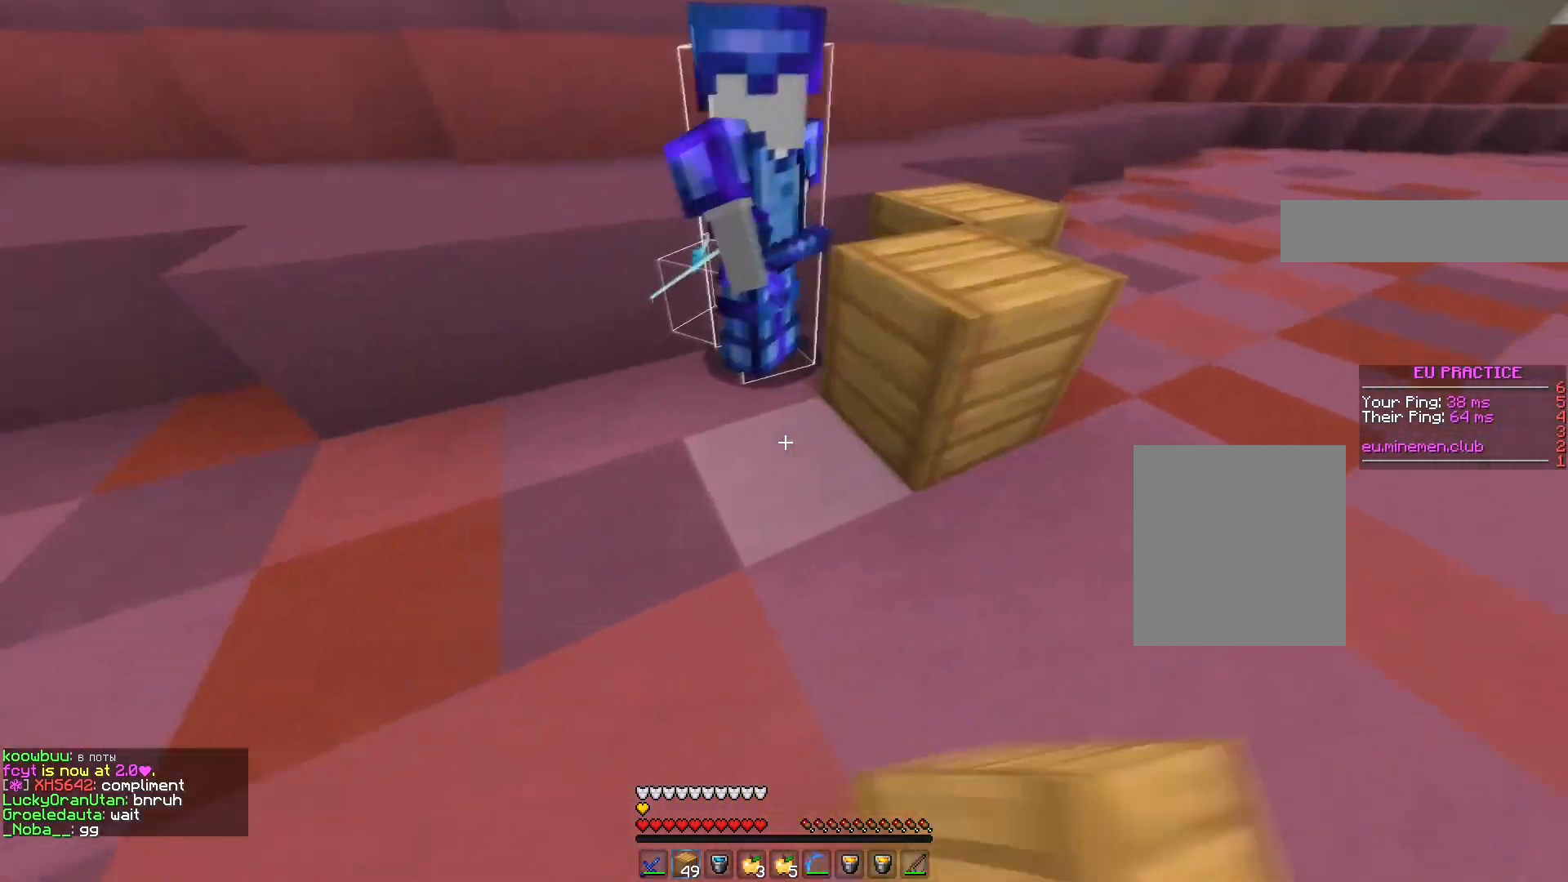
{"keys": [], "events": [[100, "a", "up"], [400, "d", "down"], [500, "d", "up"]]}
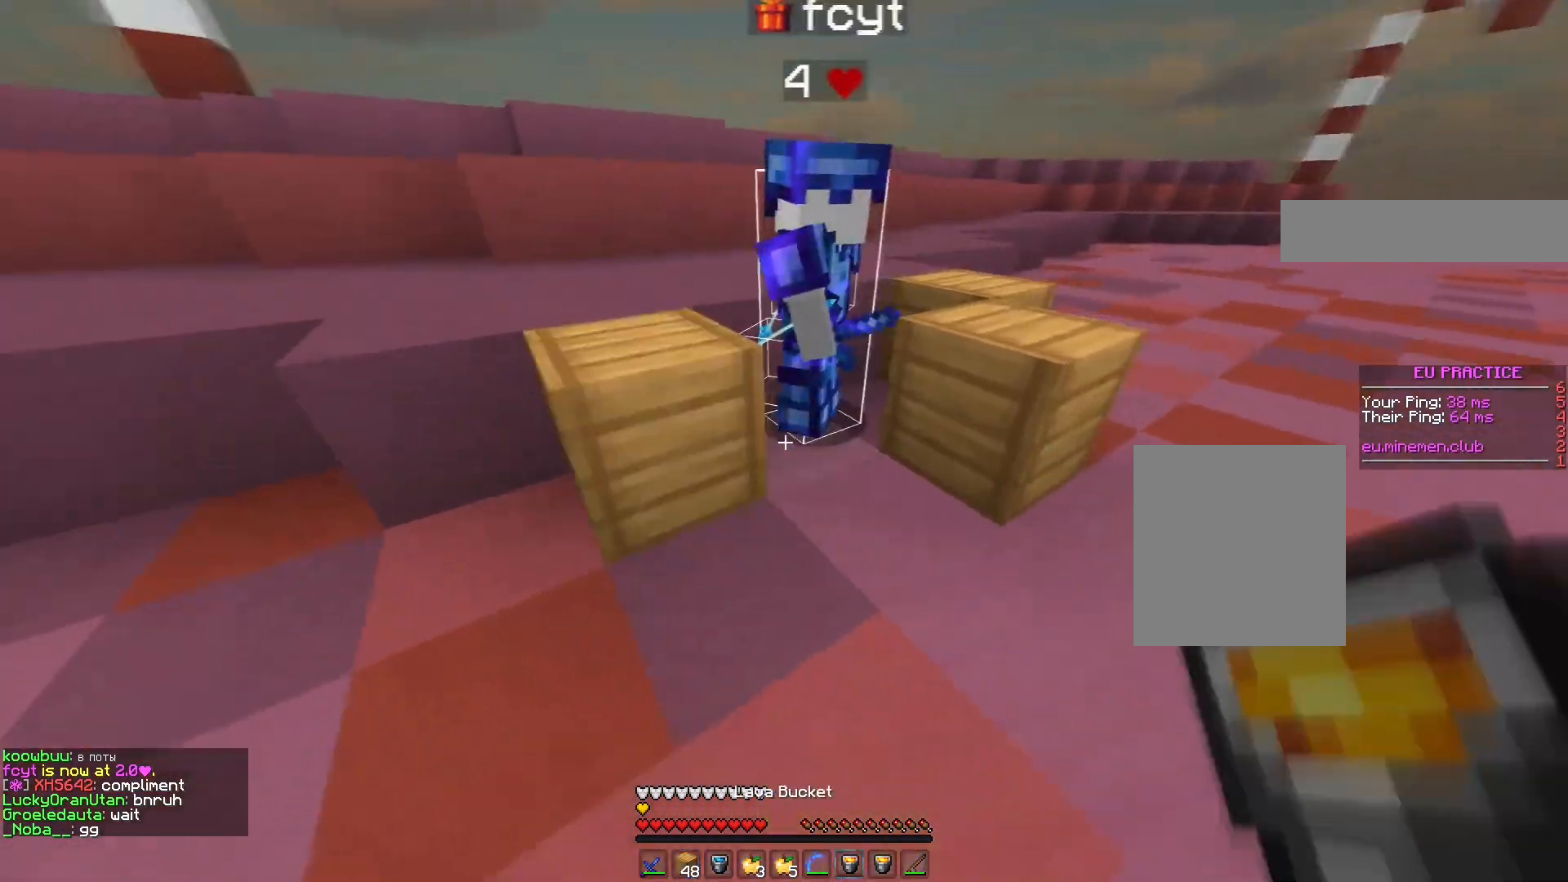
{"keys": [], "events": [[250, "d", "down"], [317, "d", "up"]]}
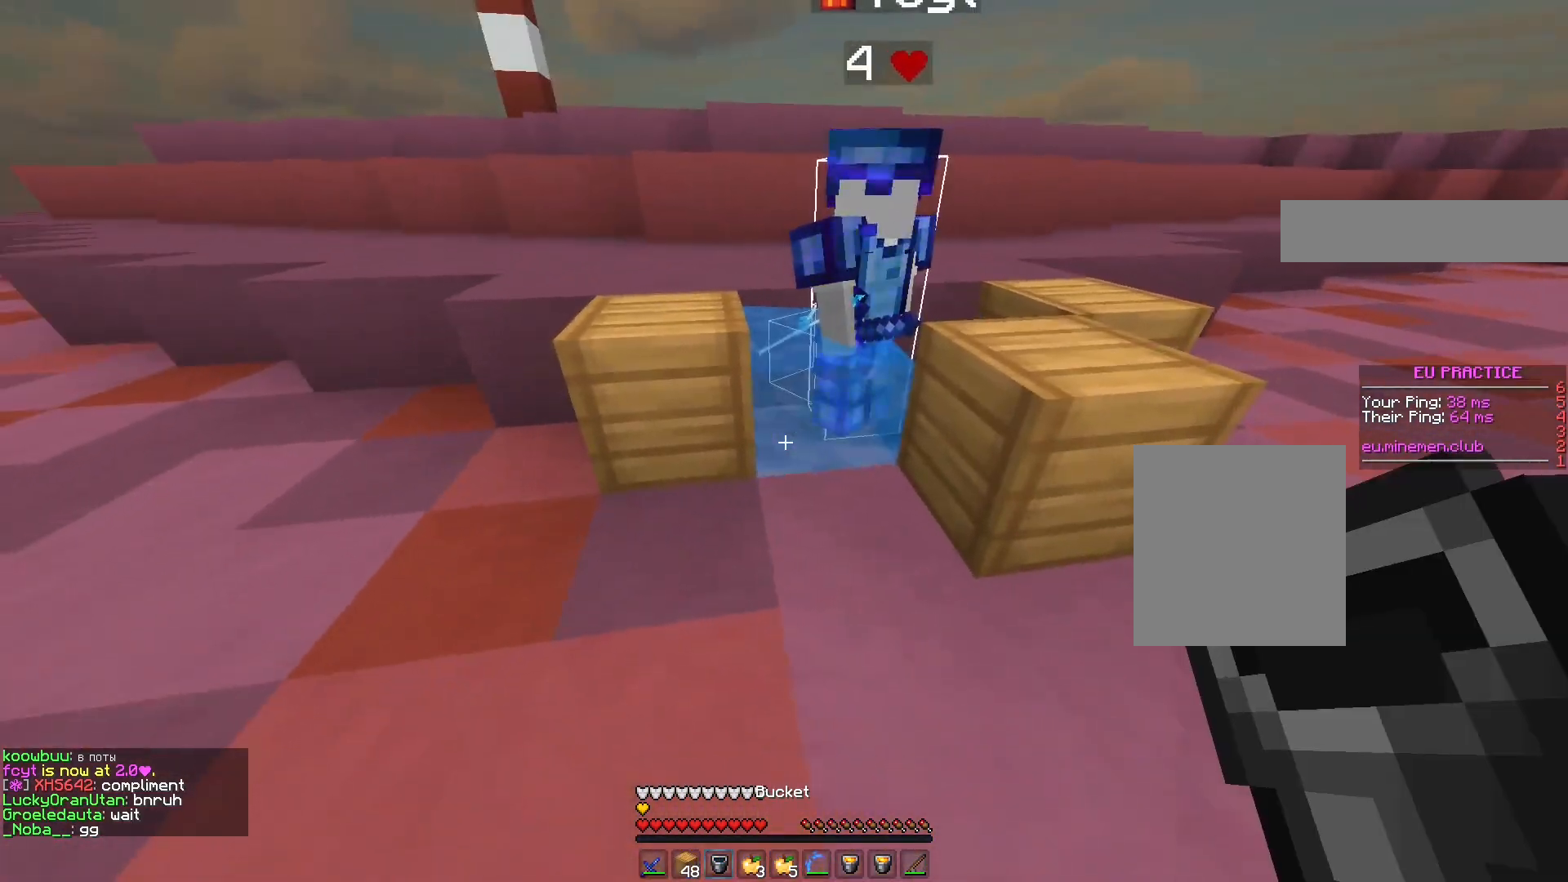
{"keys": ["w"], "events": [[400, "w", "down"]]}
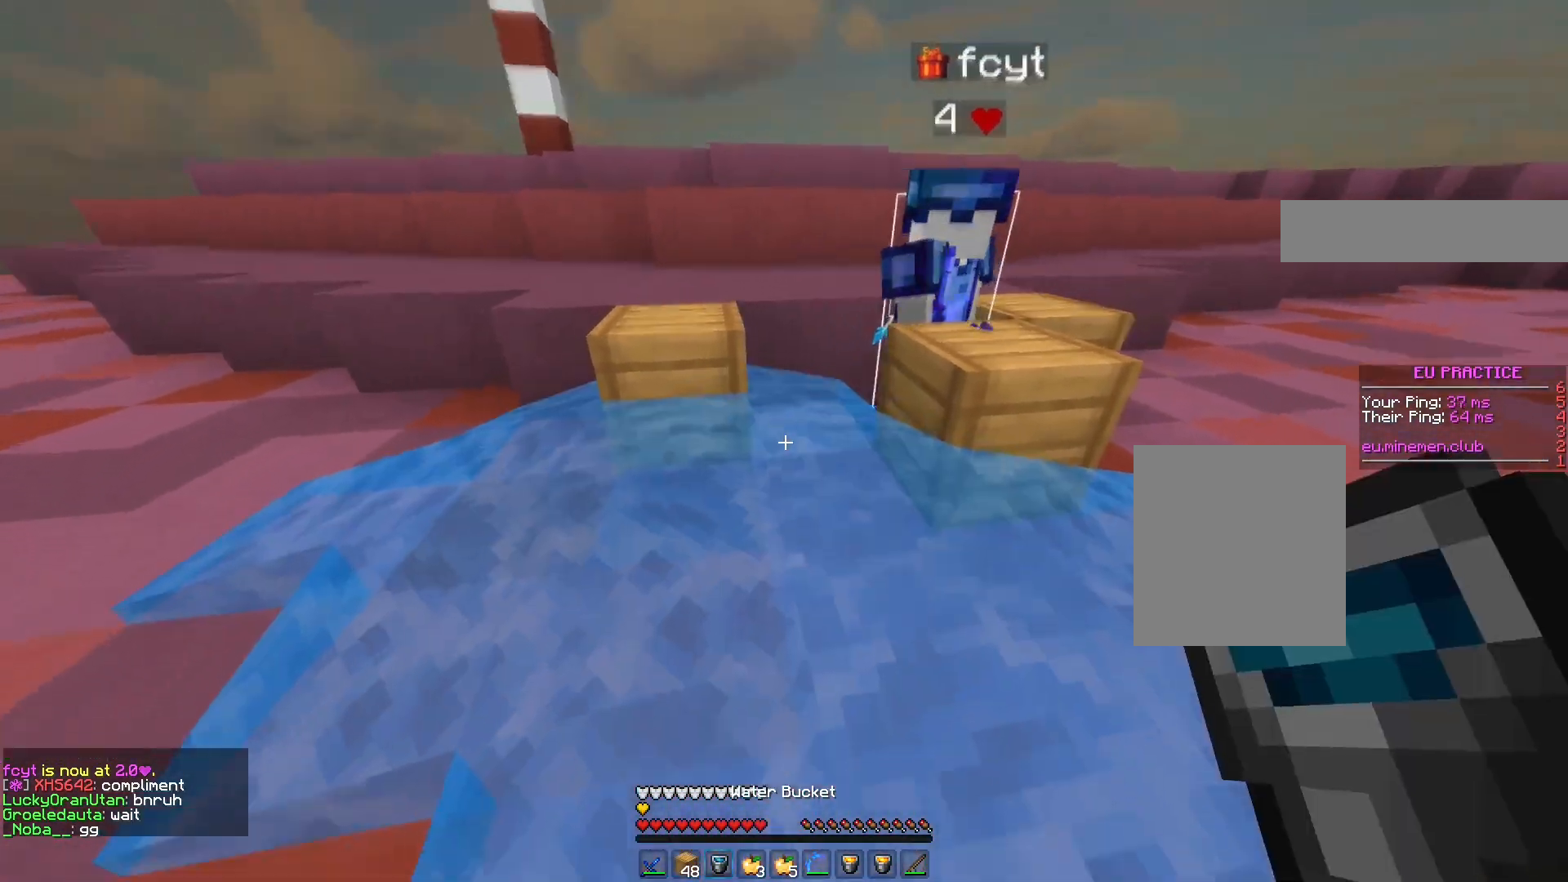
{"keys": [], "events": [[250, "w", "up"]]}
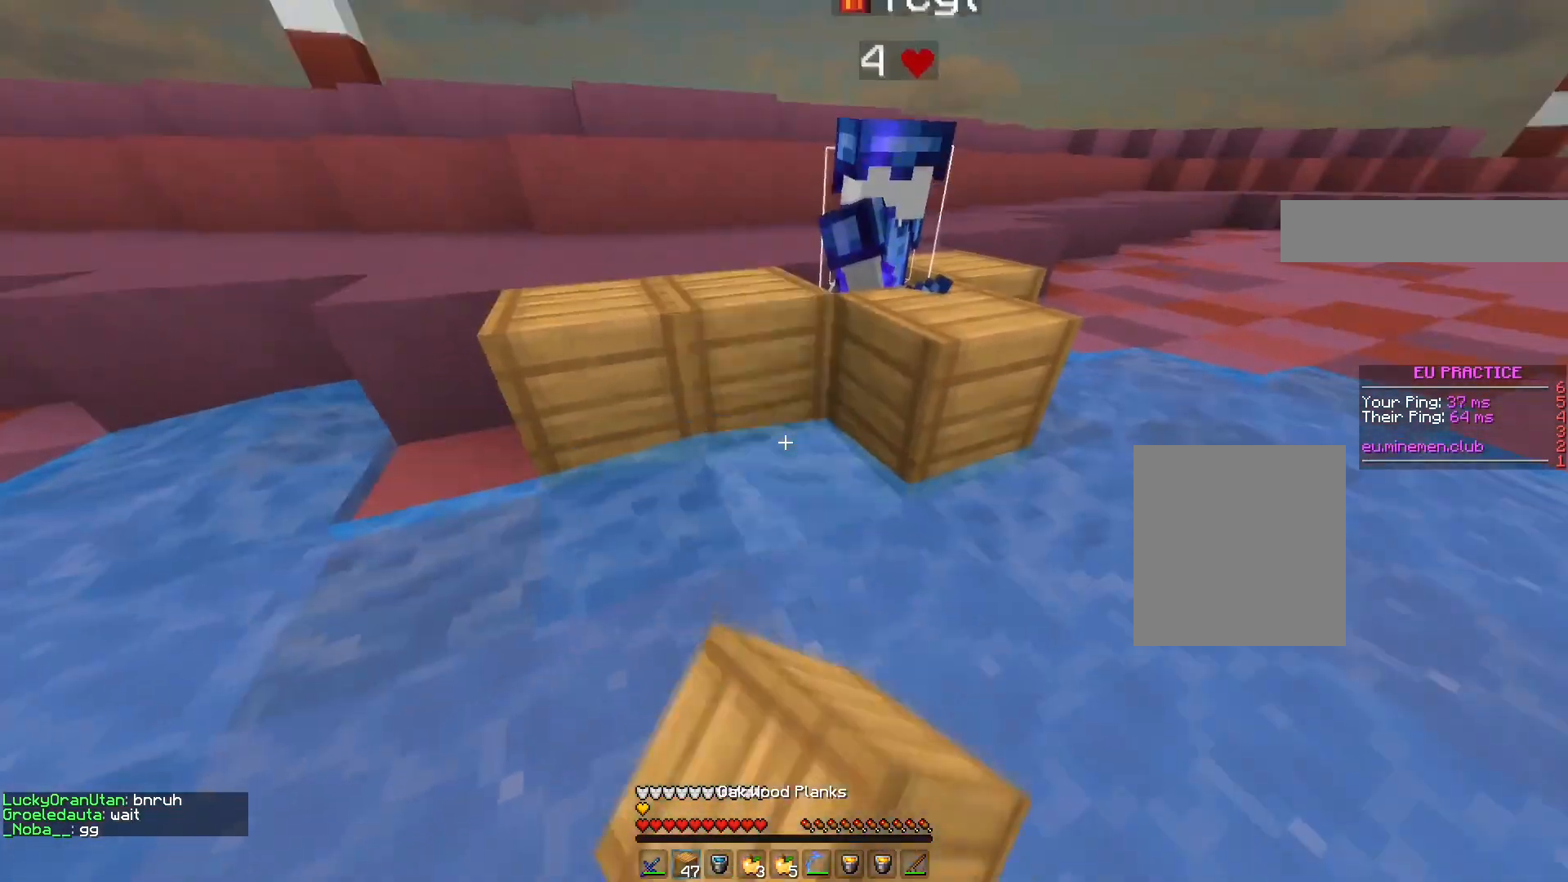
{"keys": ["space", "w"], "events": [[17, "w", "down"], [133, "a", "down"], [217, "space", "down"], [317, "a", "up"]]}
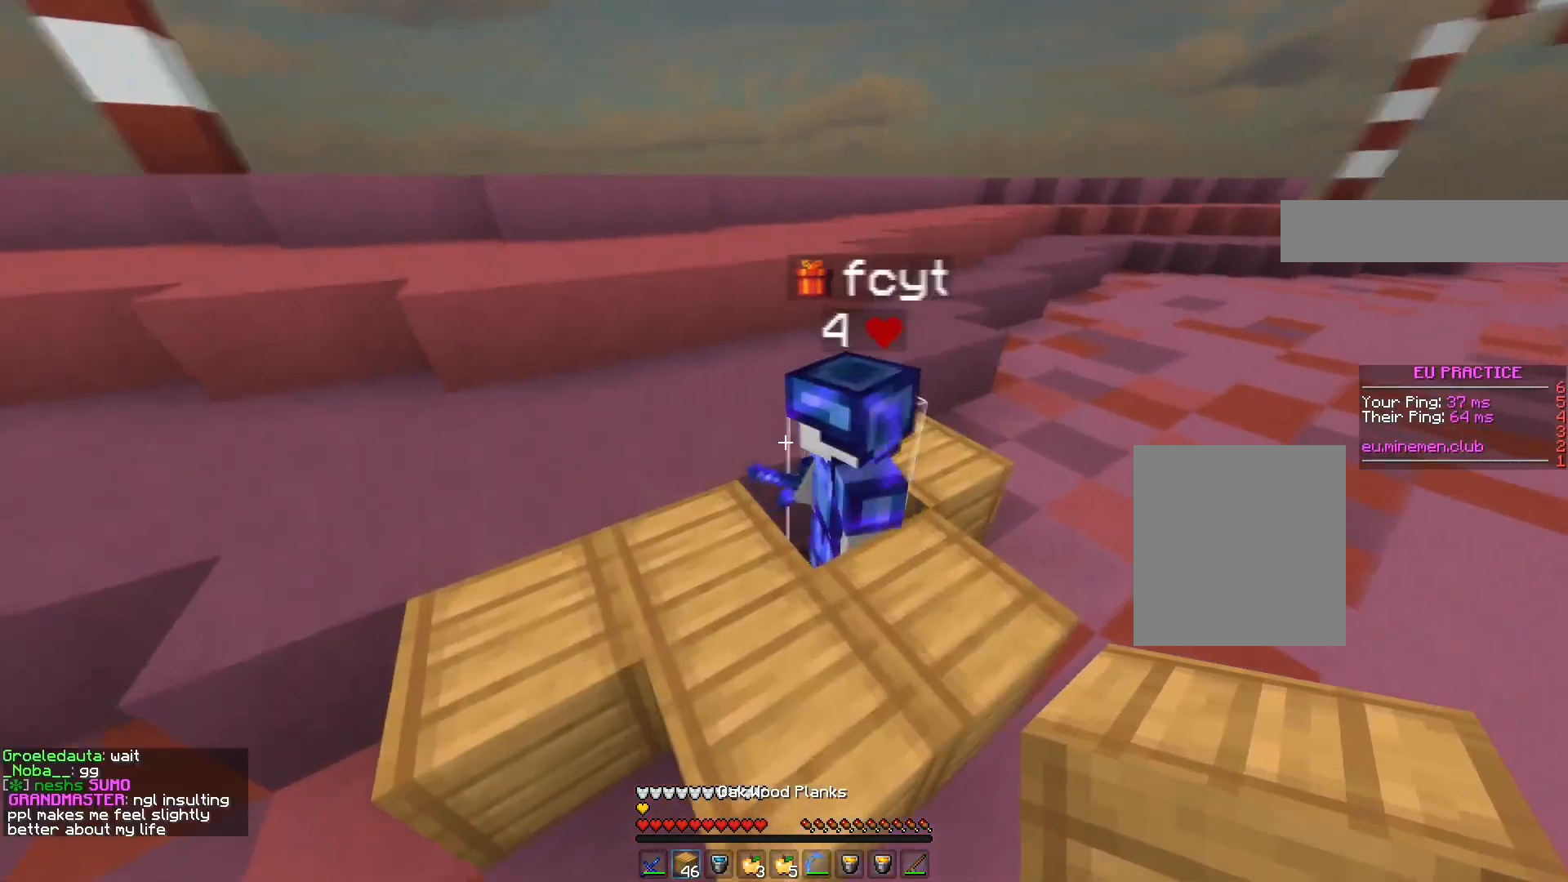
{"keys": [], "events": [[17, "w", "up"], [33, "a", "down"], [33, "space", "up"], [250, "a", "up"], [250, "space", "down"], [467, "space", "up"]]}
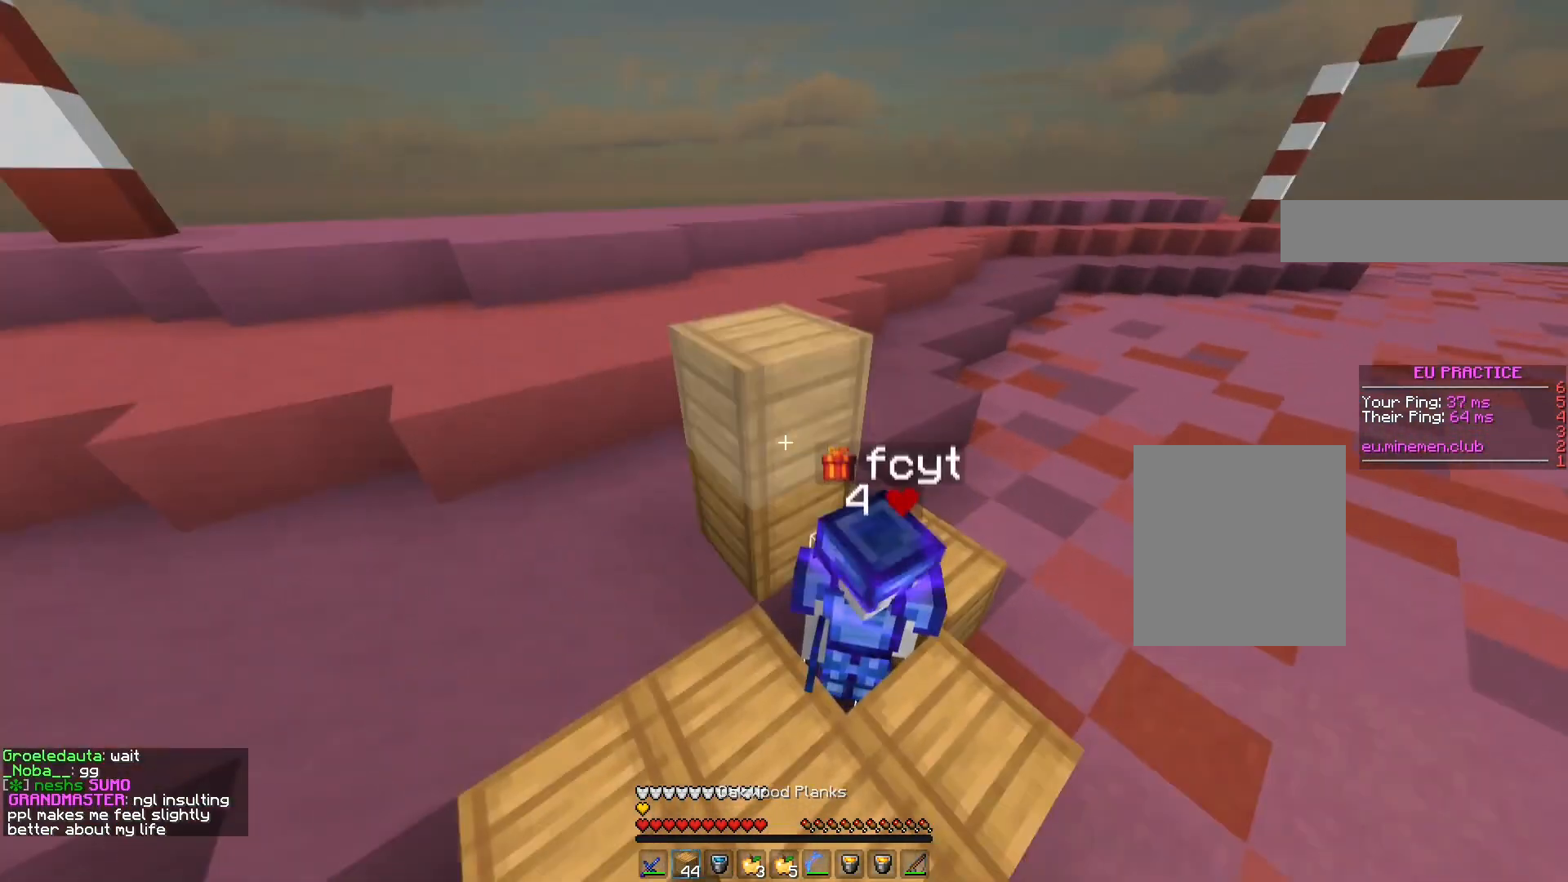
{"keys": ["a", "s"], "events": [[83, "s", "down"], [467, "a", "down"]]}
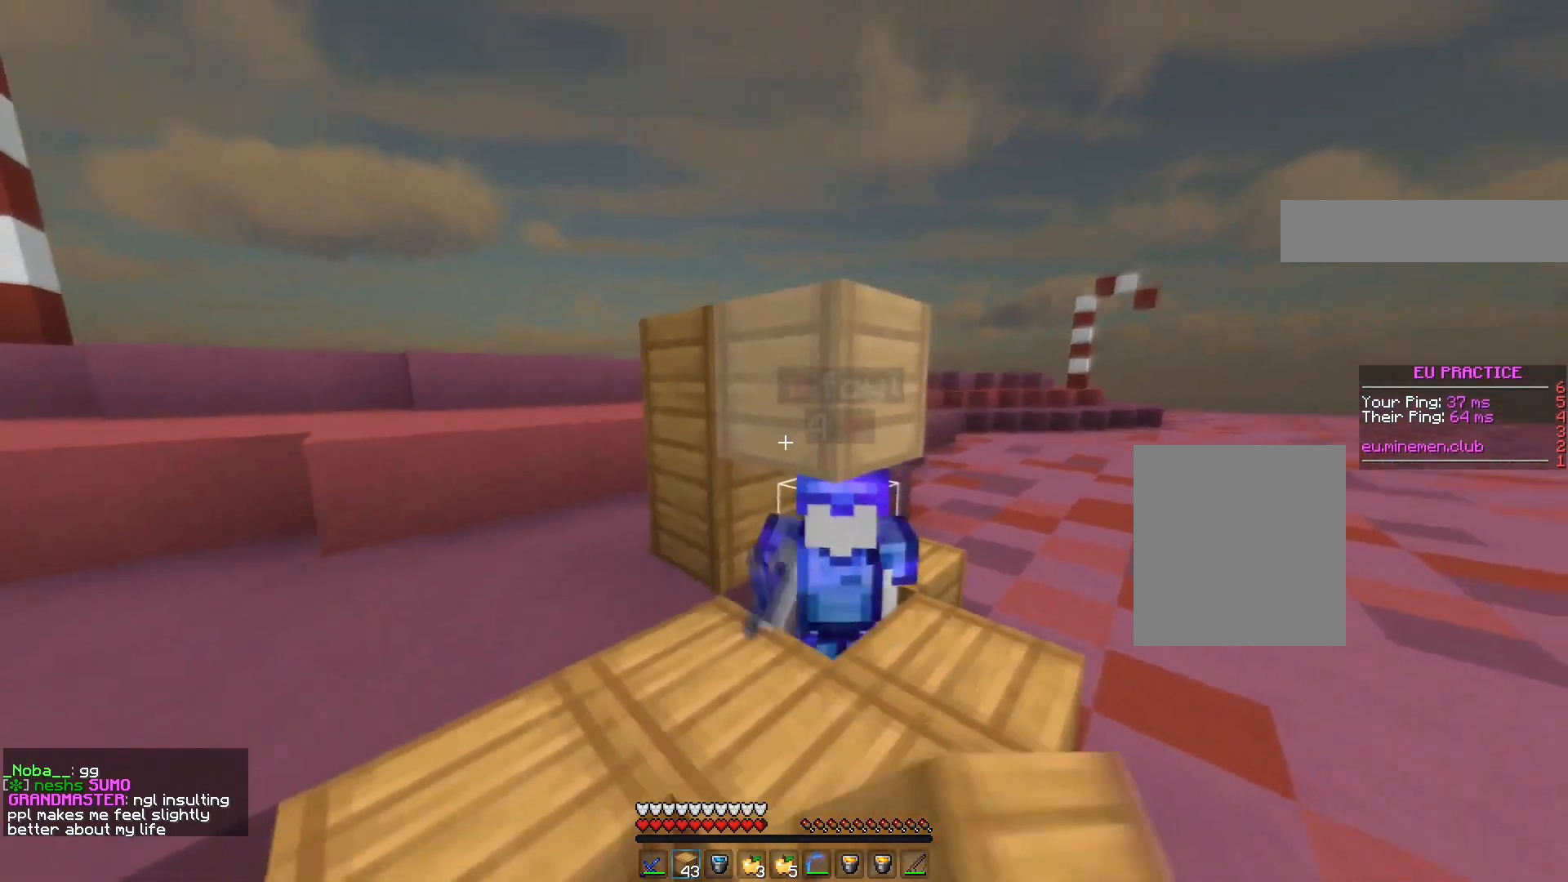
{"keys": ["w"], "events": [[83, "s", "up"], [117, "a", "up"], [367, "w", "down"]]}
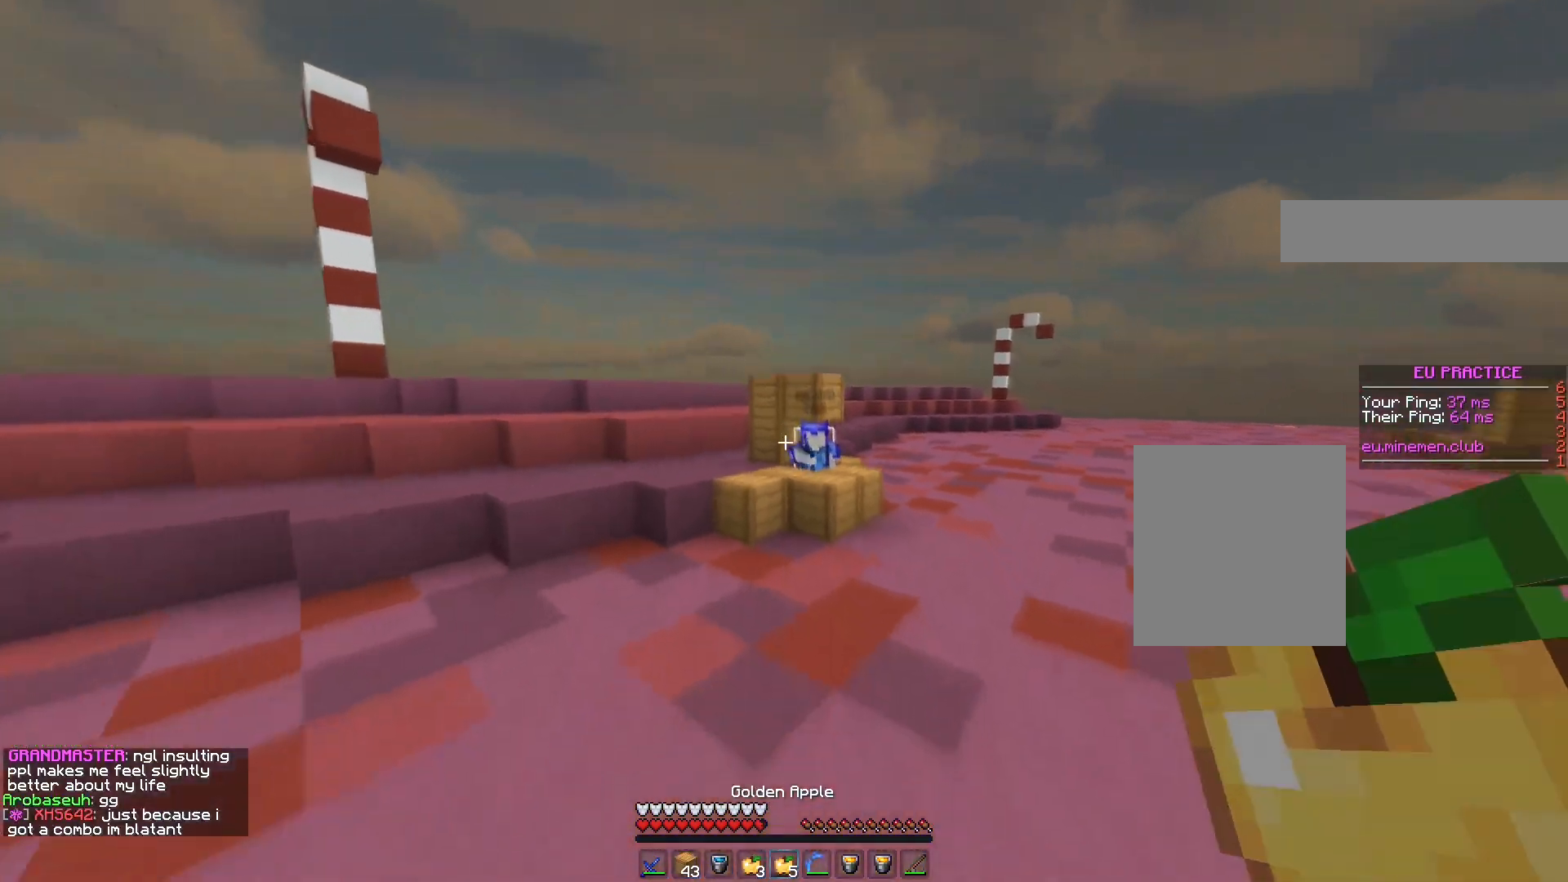
{"keys": ["w"], "events": []}
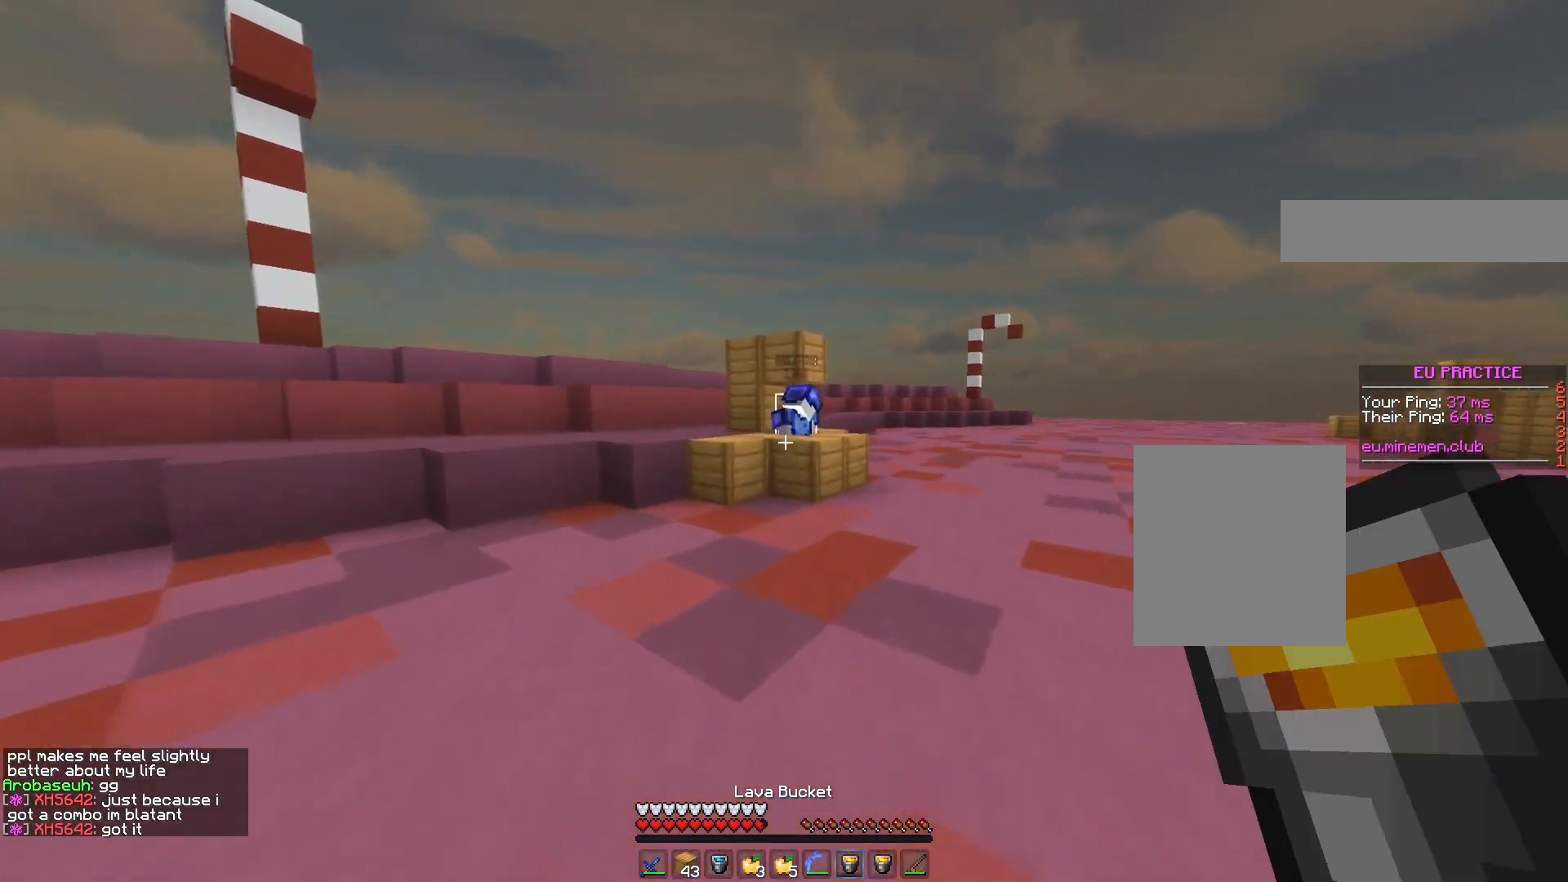
{"keys": ["w"], "events": []}
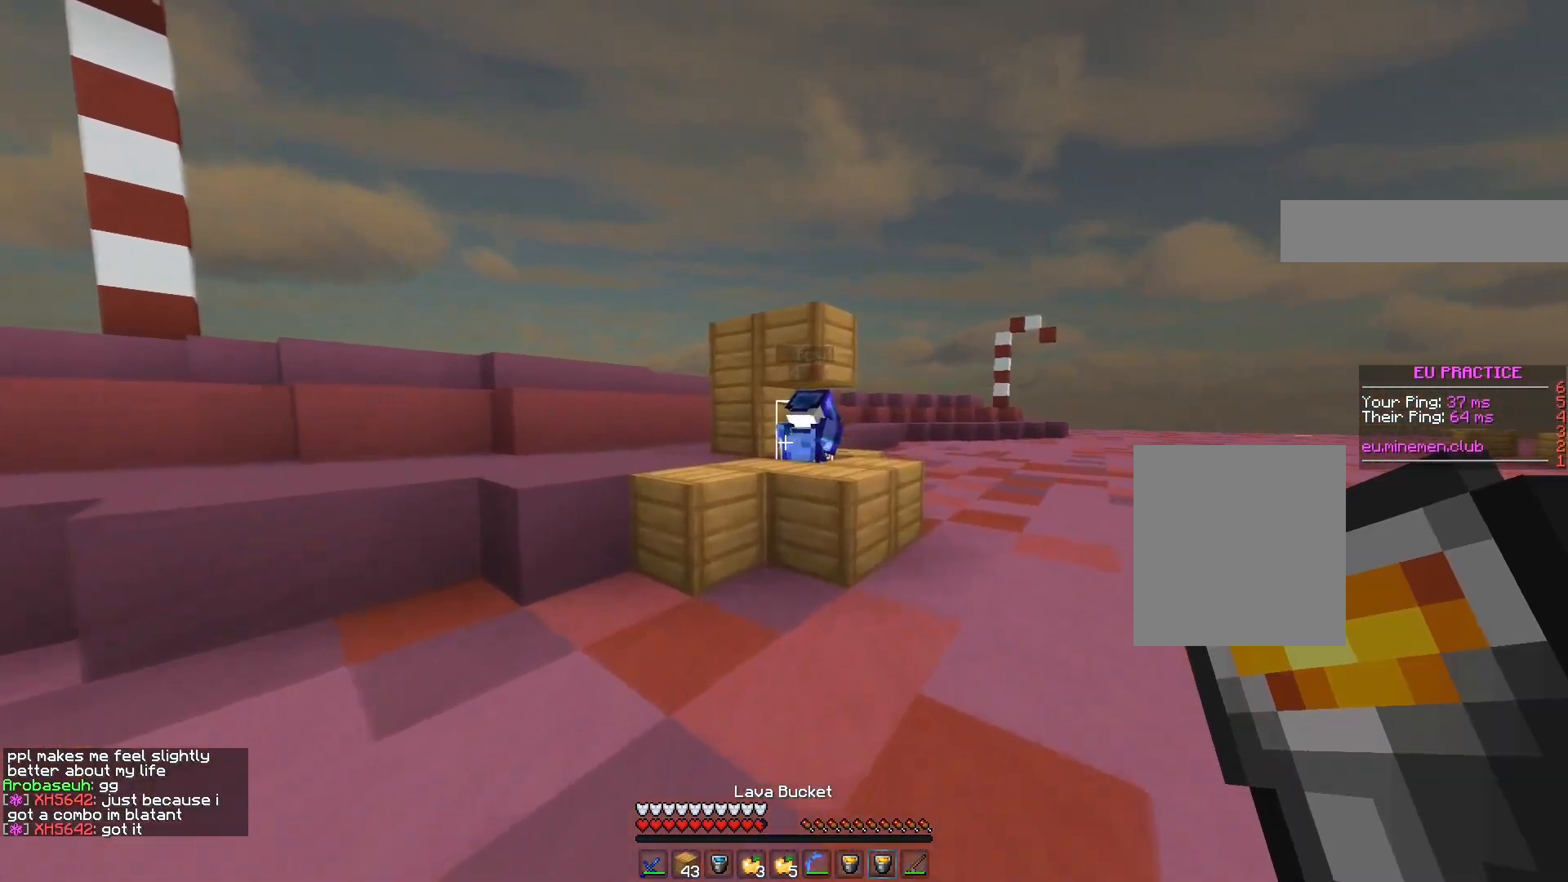
{"keys": [], "events": [[500, "w", "up"]]}
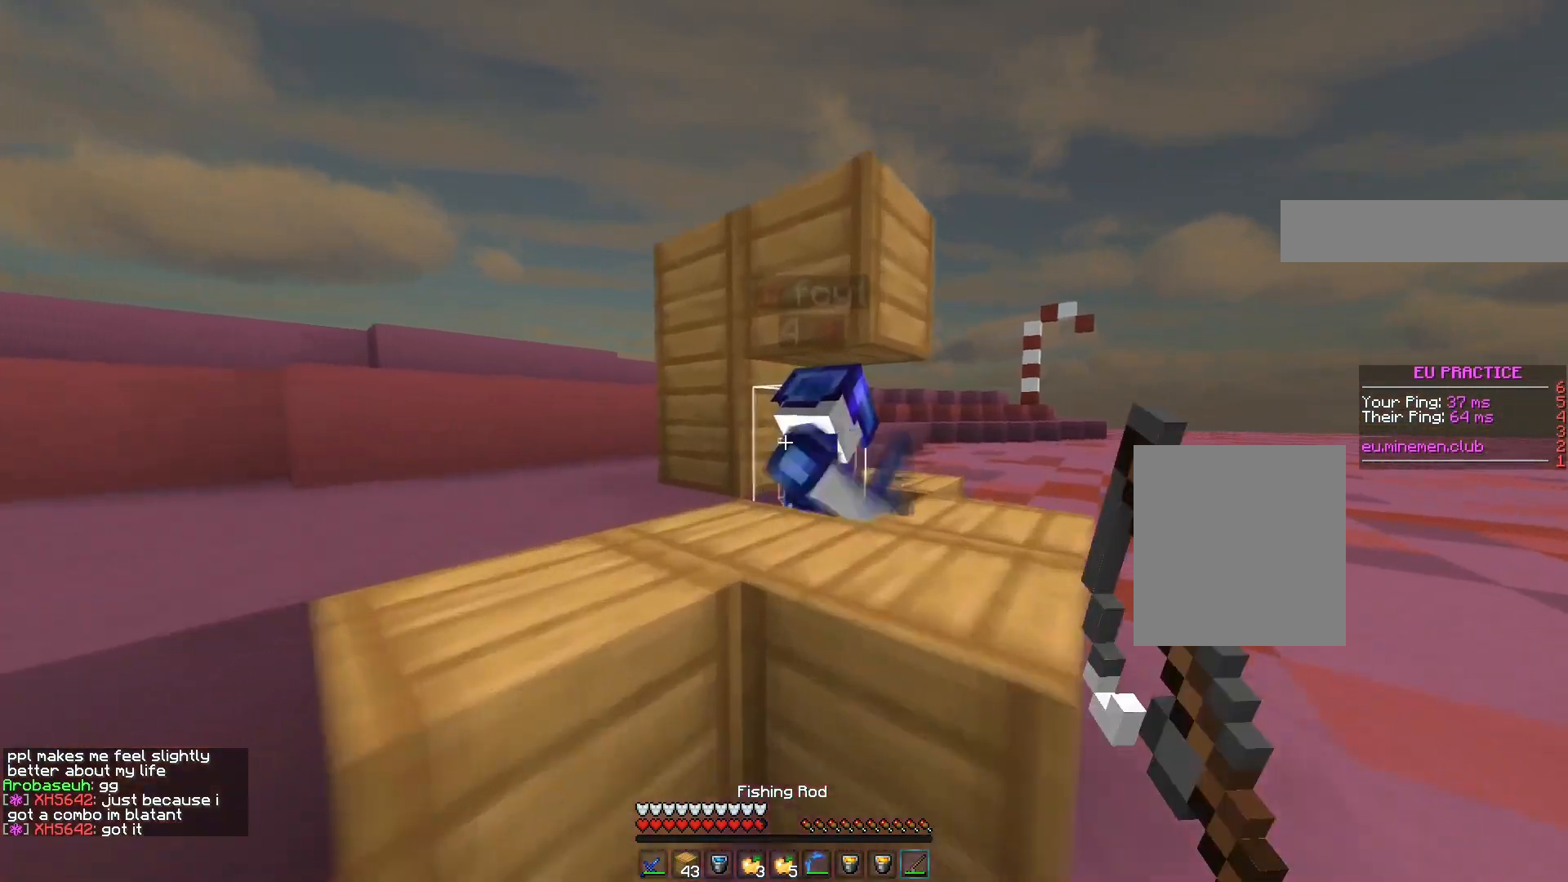
{"keys": [], "events": []}
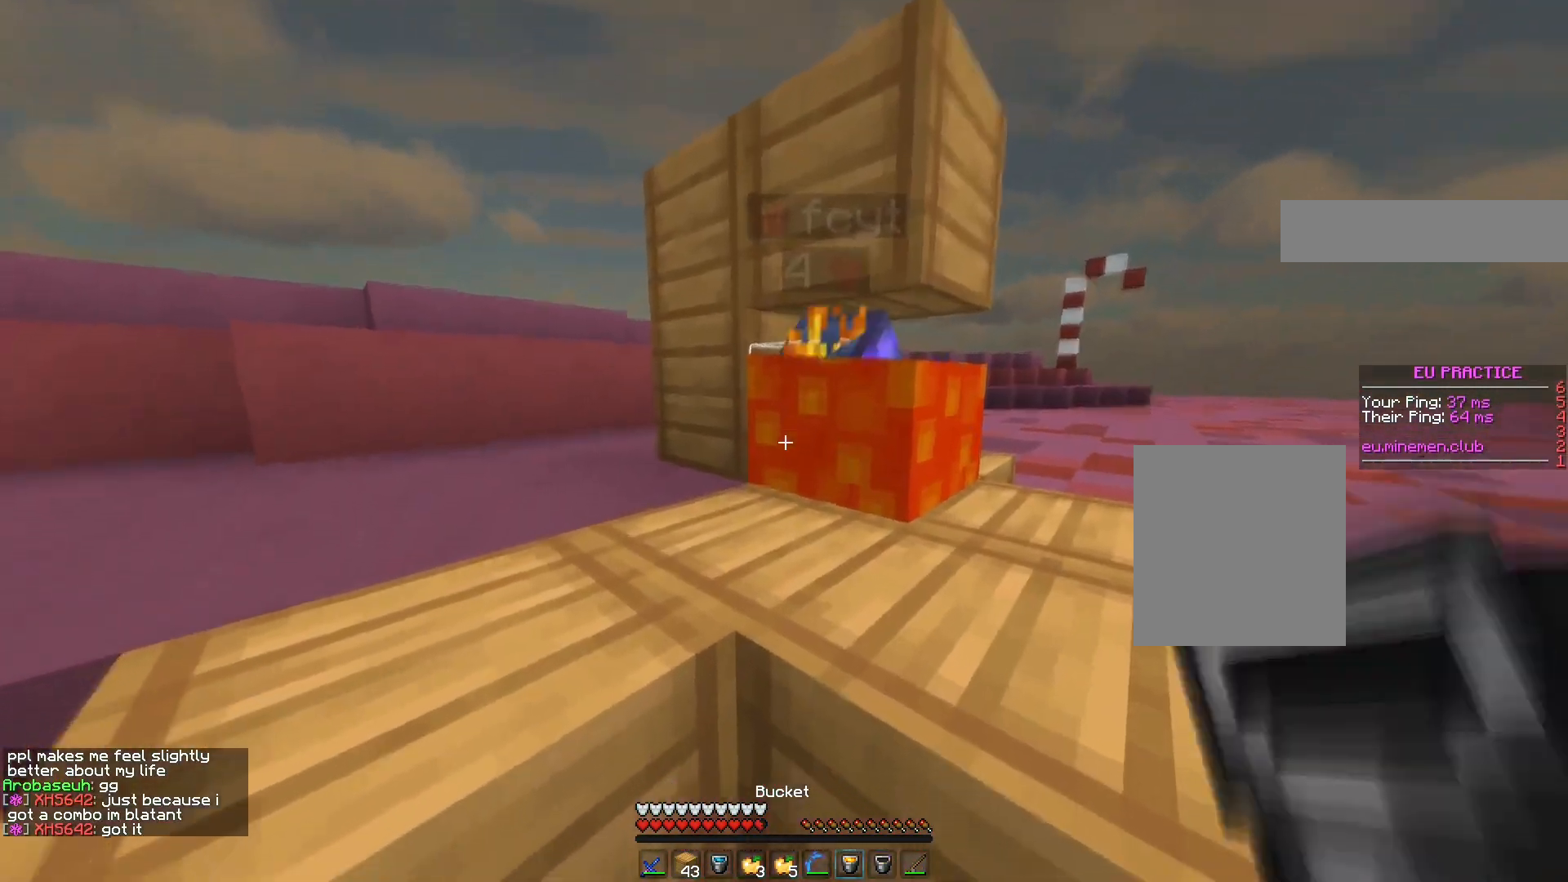
{"keys": [], "events": [[100, "s", "down"], [267, "s", "up"]]}
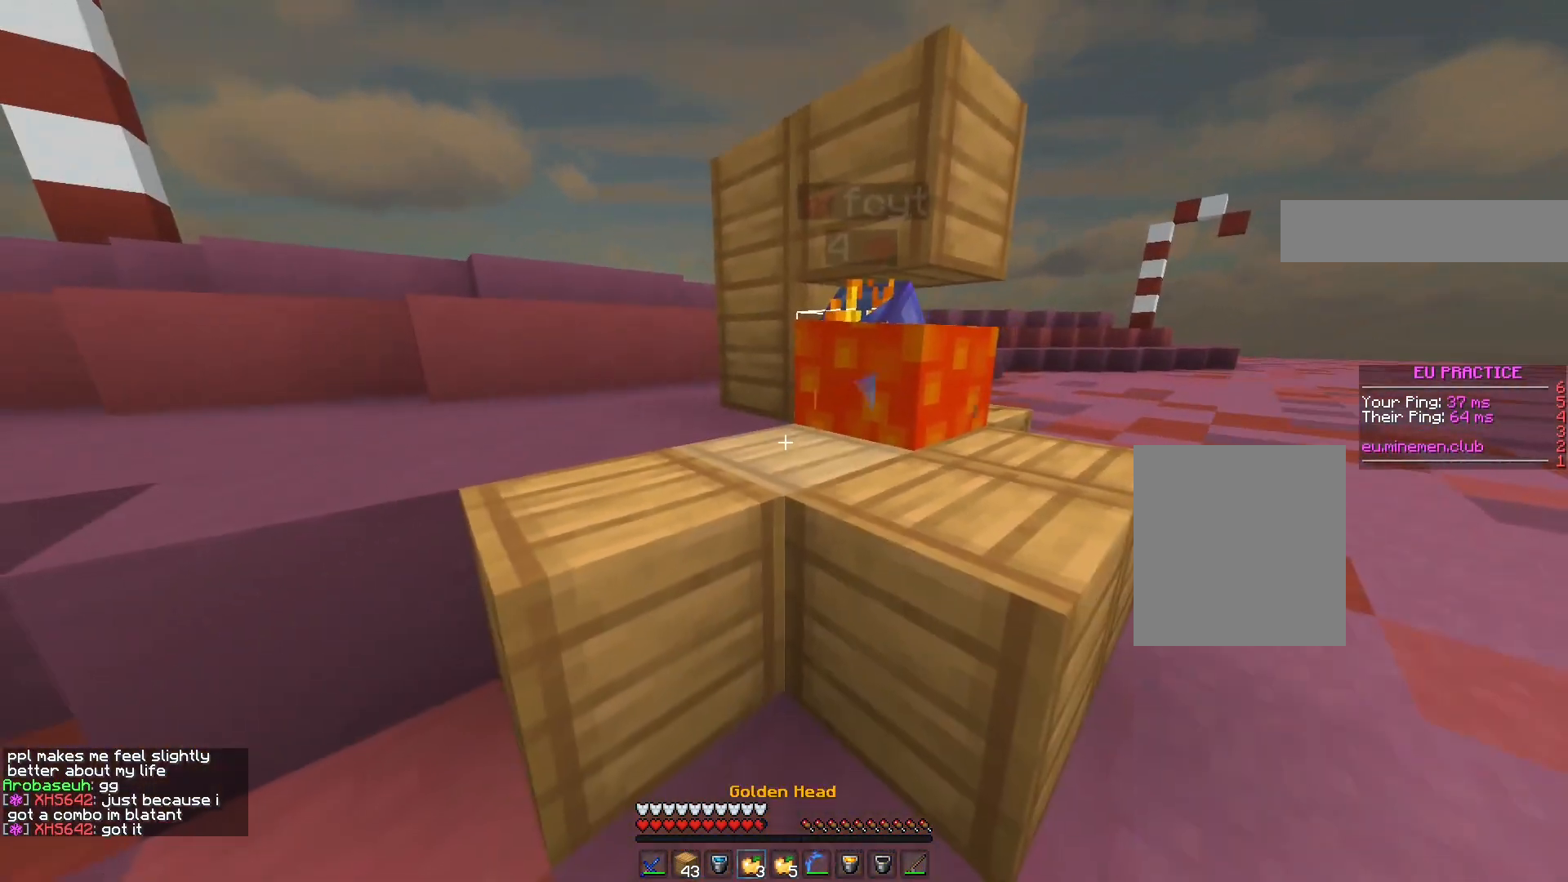
{"keys": [], "events": []}
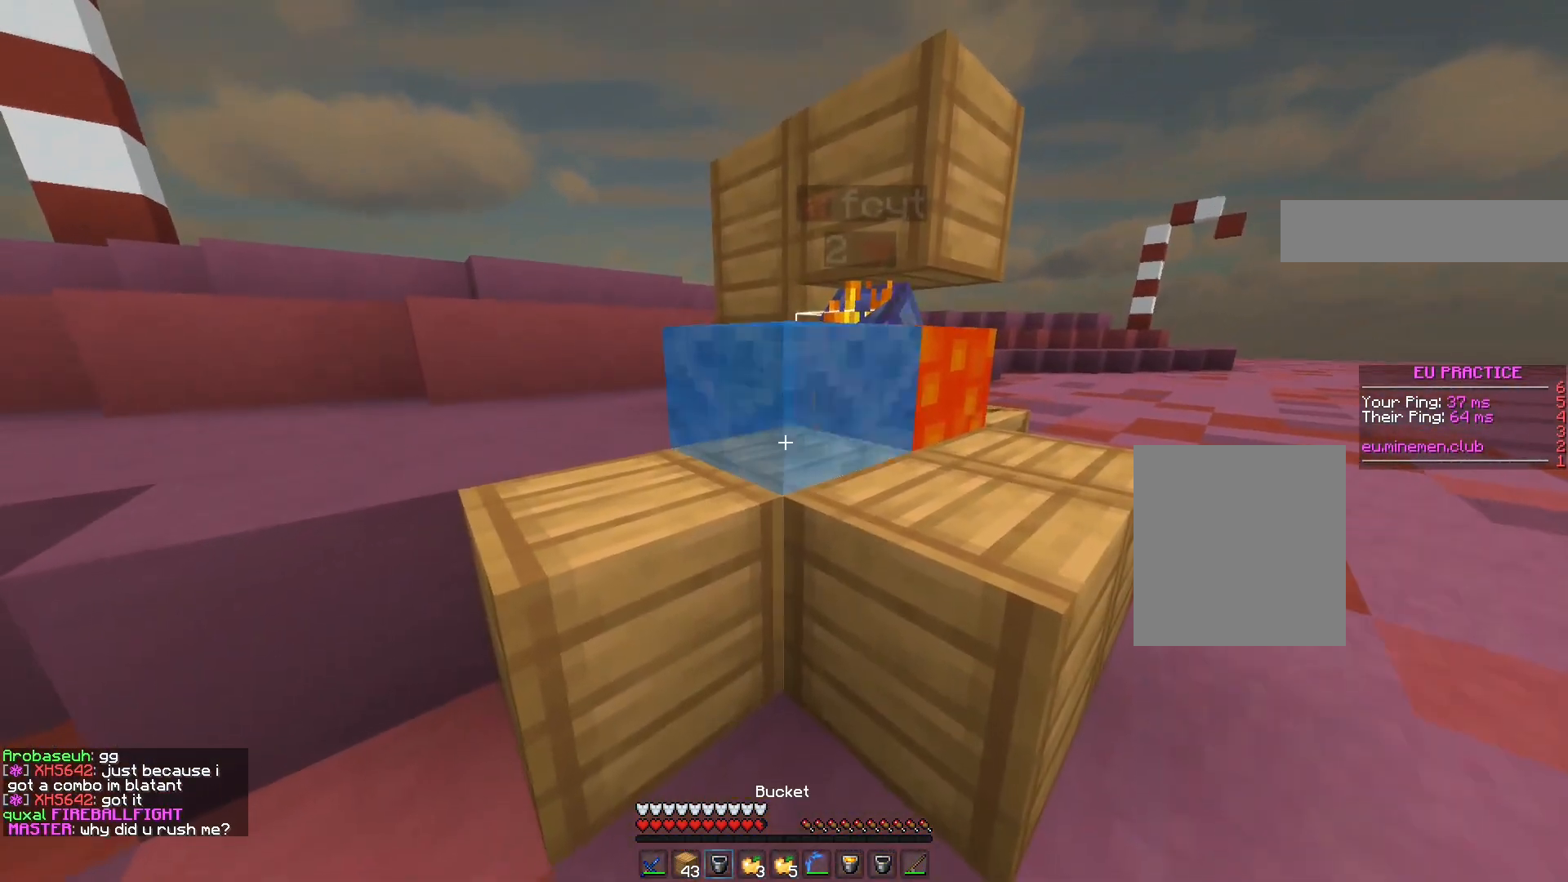
{"keys": [], "events": []}
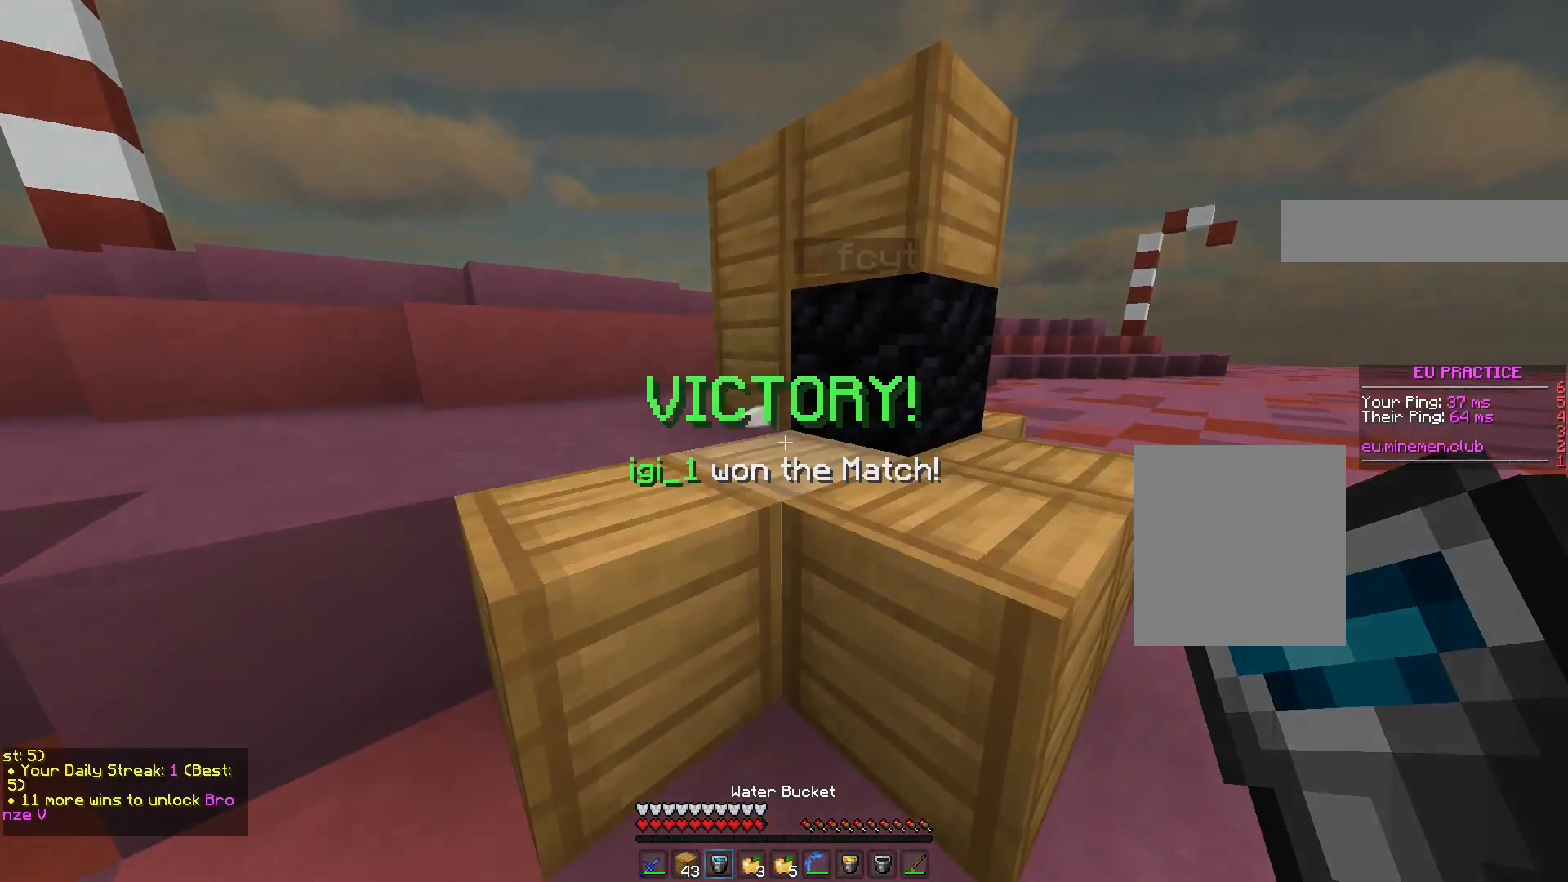
{"keys": ["d"], "events": [[83, "d", "down"]]}
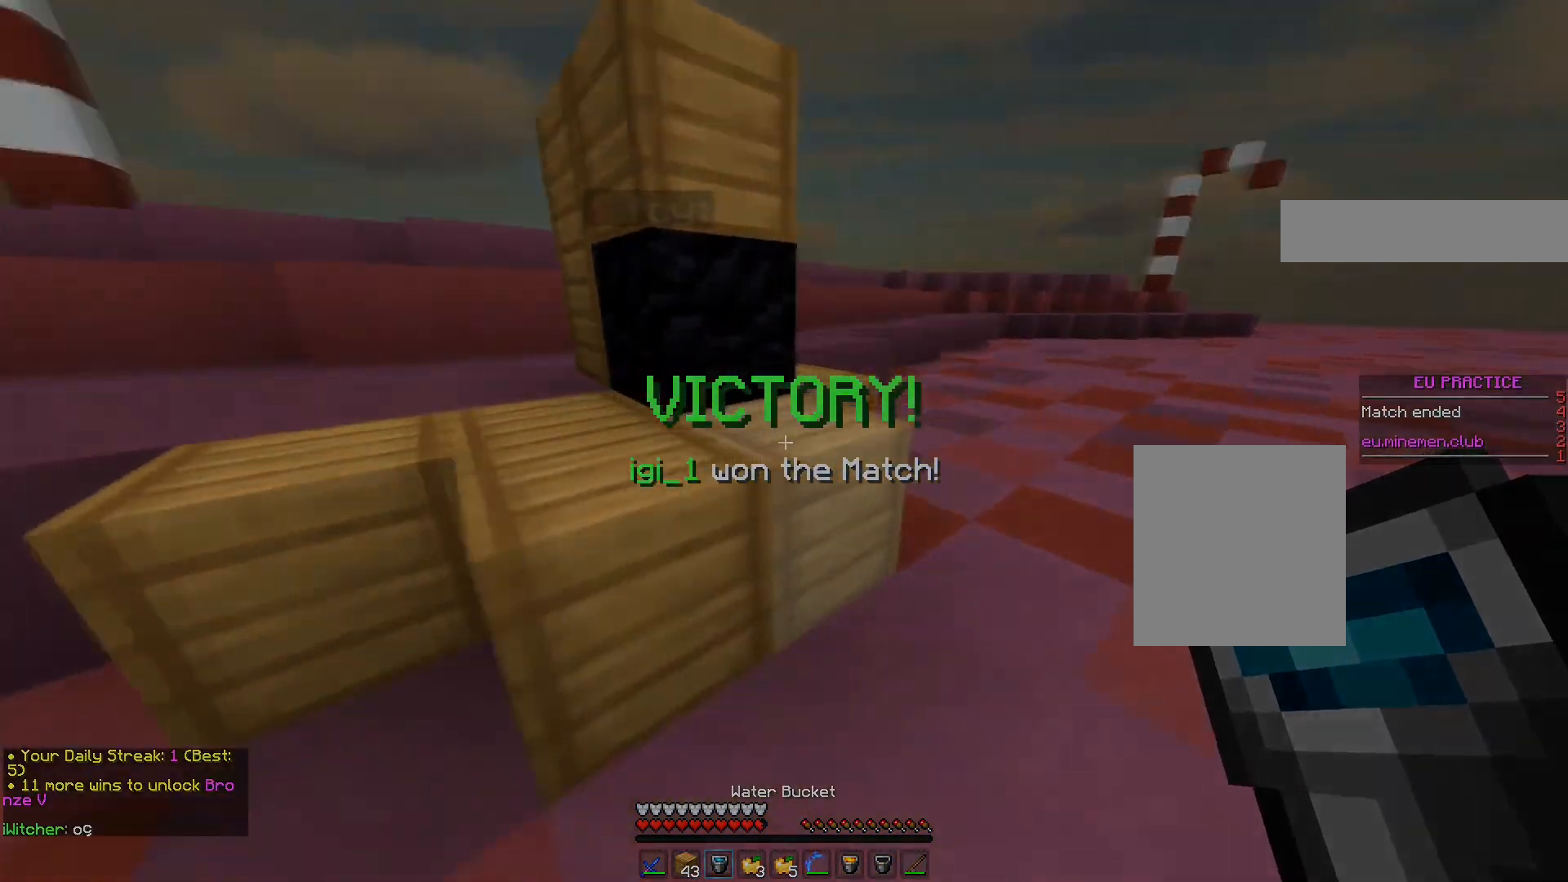
{"keys": [], "events": [[167, "a", "down"], [167, "d", "up"], [400, "a", "up"]]}
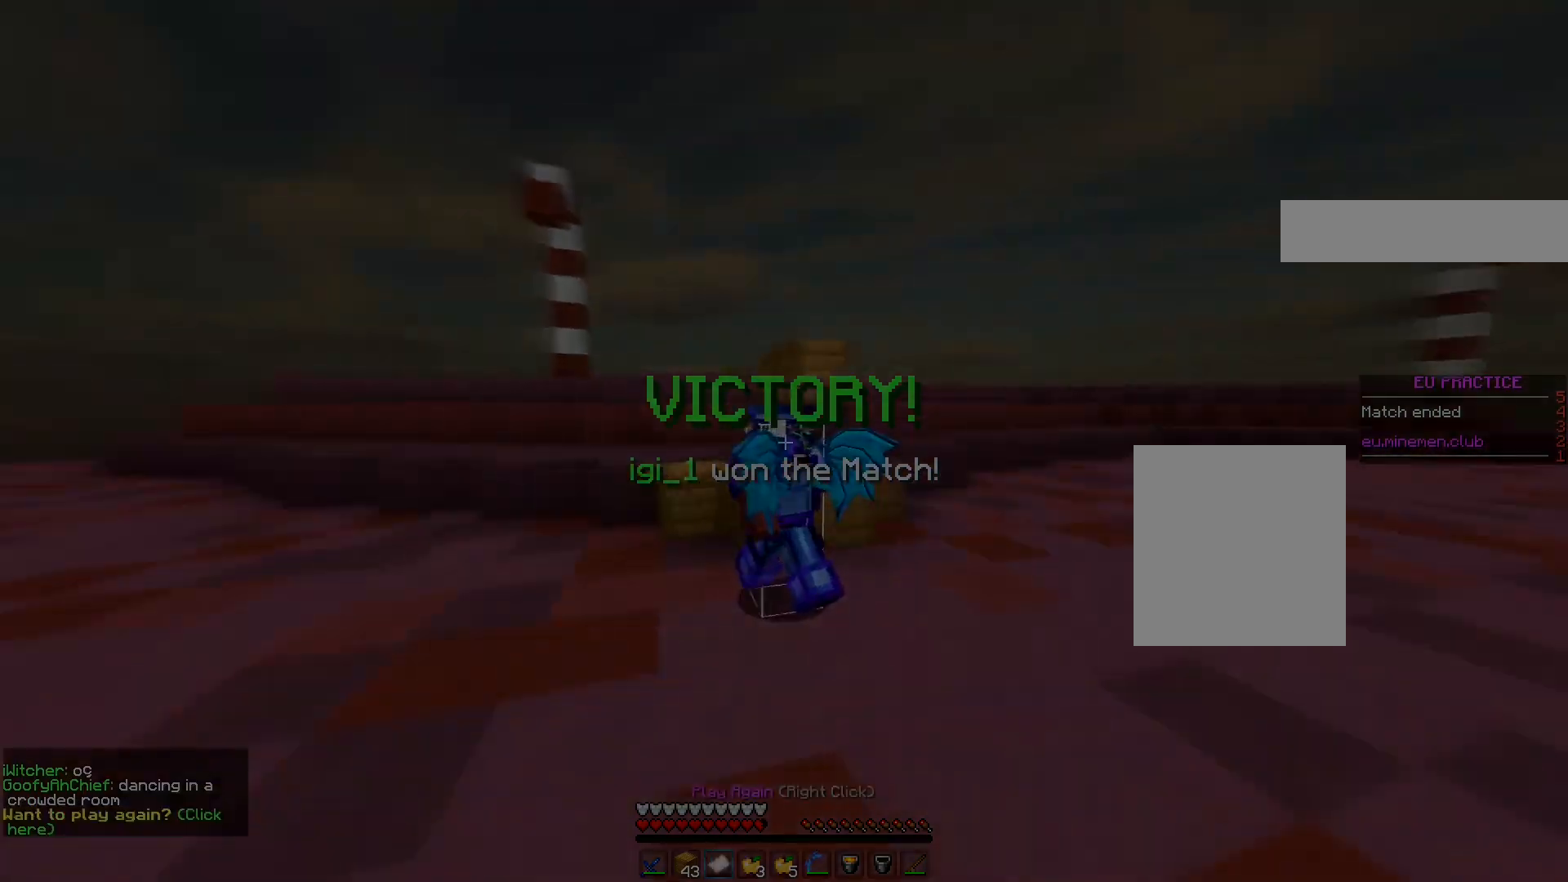
{"keys": [], "events": []}